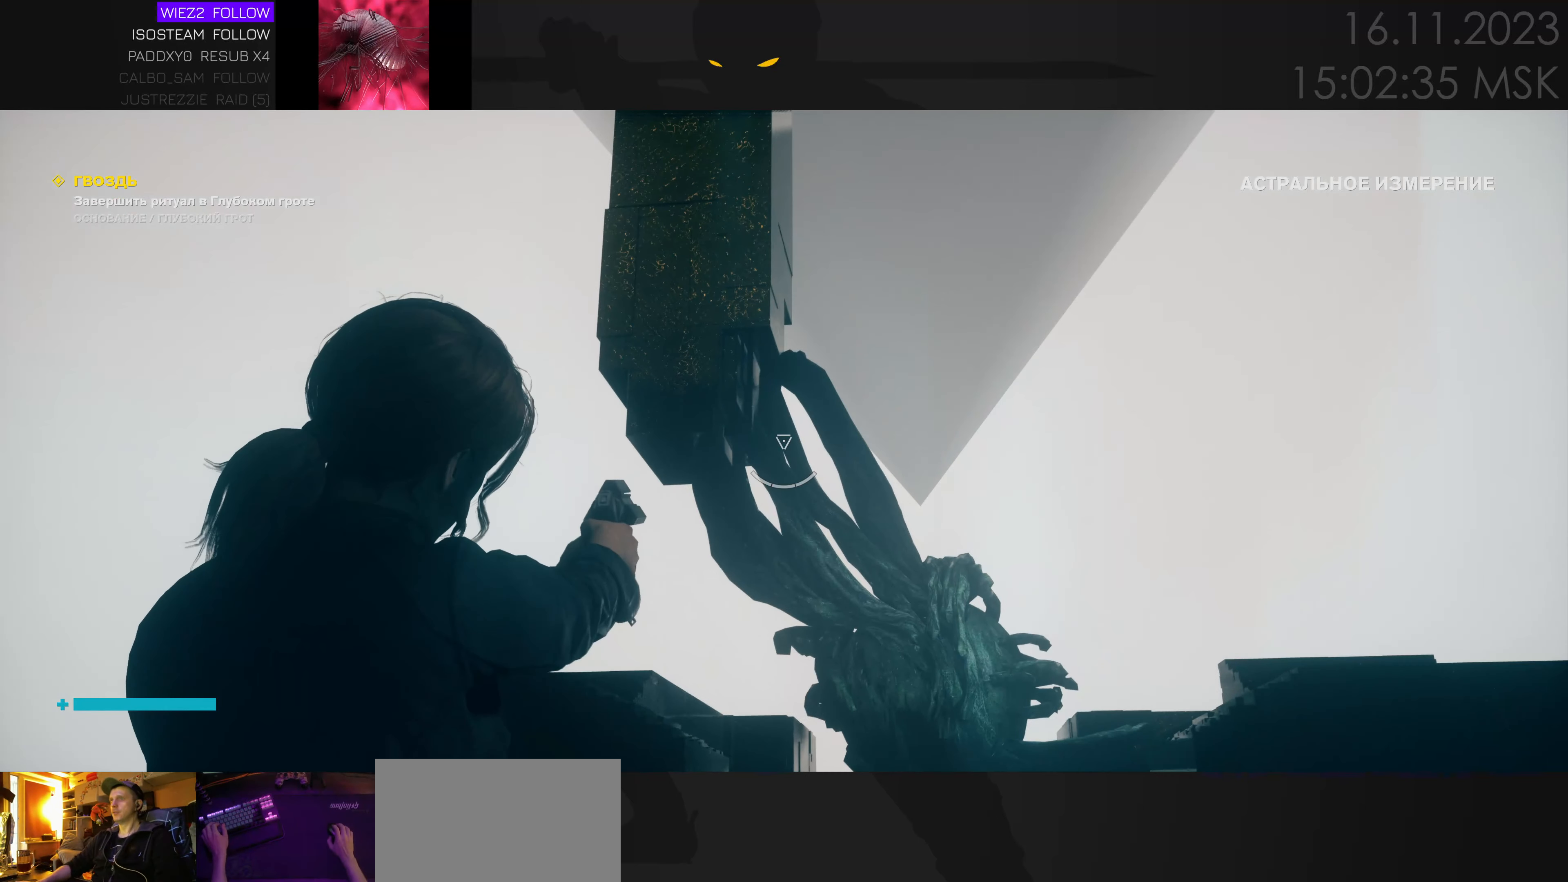
Gameplay with keyboard and mouse; each line is a JSON object with the keys and mouse buttons held at the frame after it. "events" lists presses ("down") and releases ("up") of "1", "2", "3", "4", "a", "alt", "c", "caps_lock", "ctrl", "d", "e", "f", "q", "r", "s", "shift", "space", "super", "tab", "tilde", "v", "w", "x", "z" and "mouse_wheel" between this image and that frame as [ms after this image, input, new state], when the widget could be followed in between. "mouse_wheel" = the "wheel" button of the "mouse" list. No other keys are recorded. "wheel" means that the mouse wheel is clicked or scrolled. Mouse movement is not recorded.
{"keys": ["w"], "mouse": []}
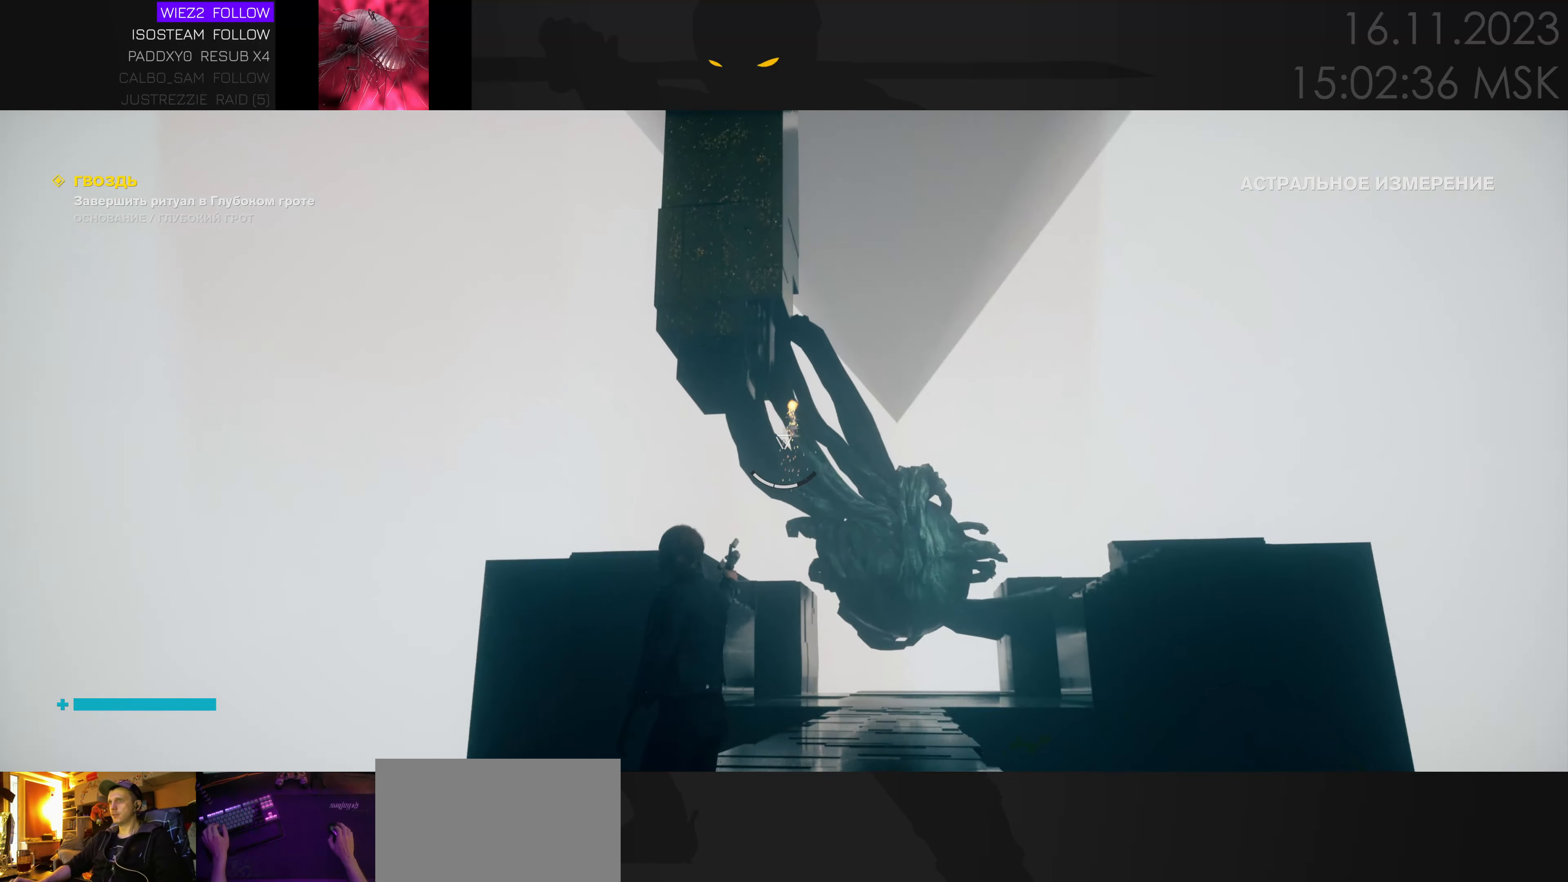
{"keys": ["w"], "mouse": [], "events": []}
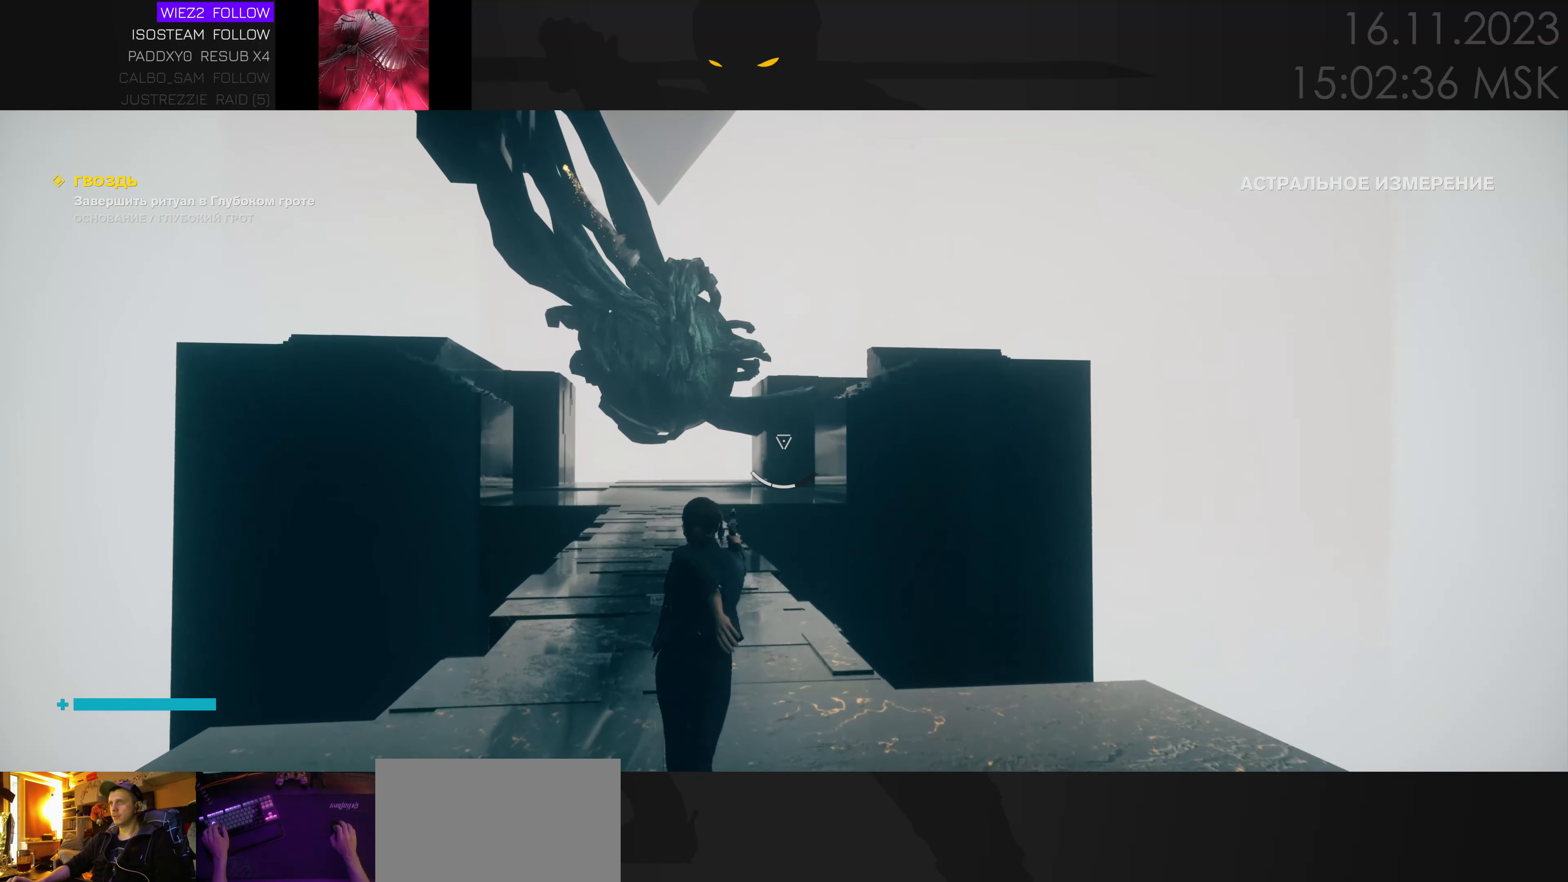
{"keys": ["w"], "mouse": [], "events": [[116, "a", "down"], [150, "a", "up"]]}
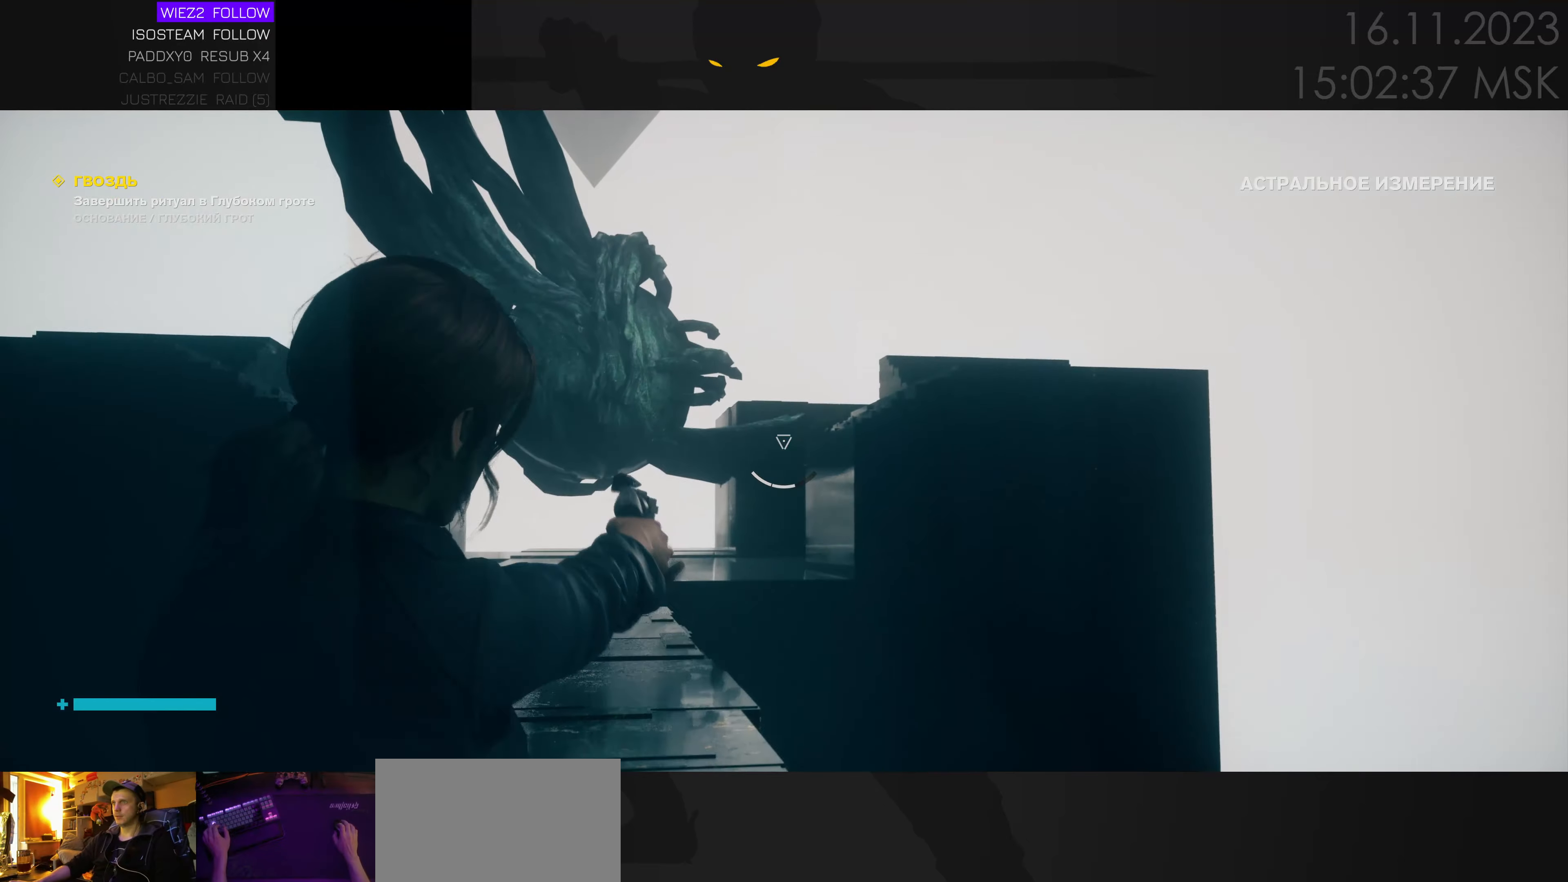
{"keys": ["a"], "mouse": []}
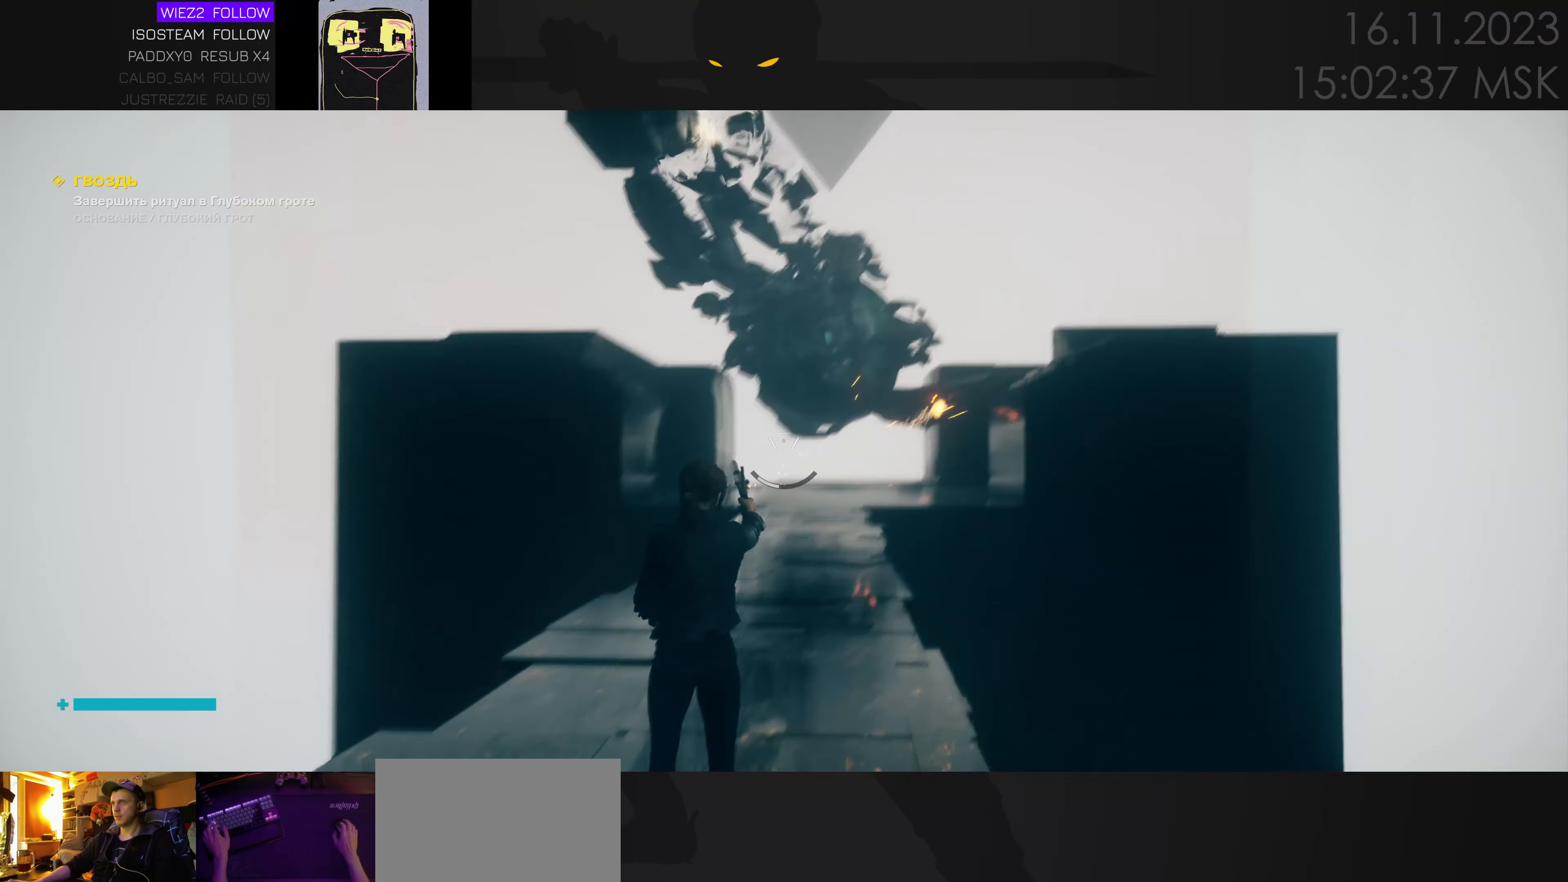
{"keys": ["w"], "mouse": [], "events": [[33, "w", "down"], [117, "a", "up"], [333, "d", "down"], [467, "d", "up"]]}
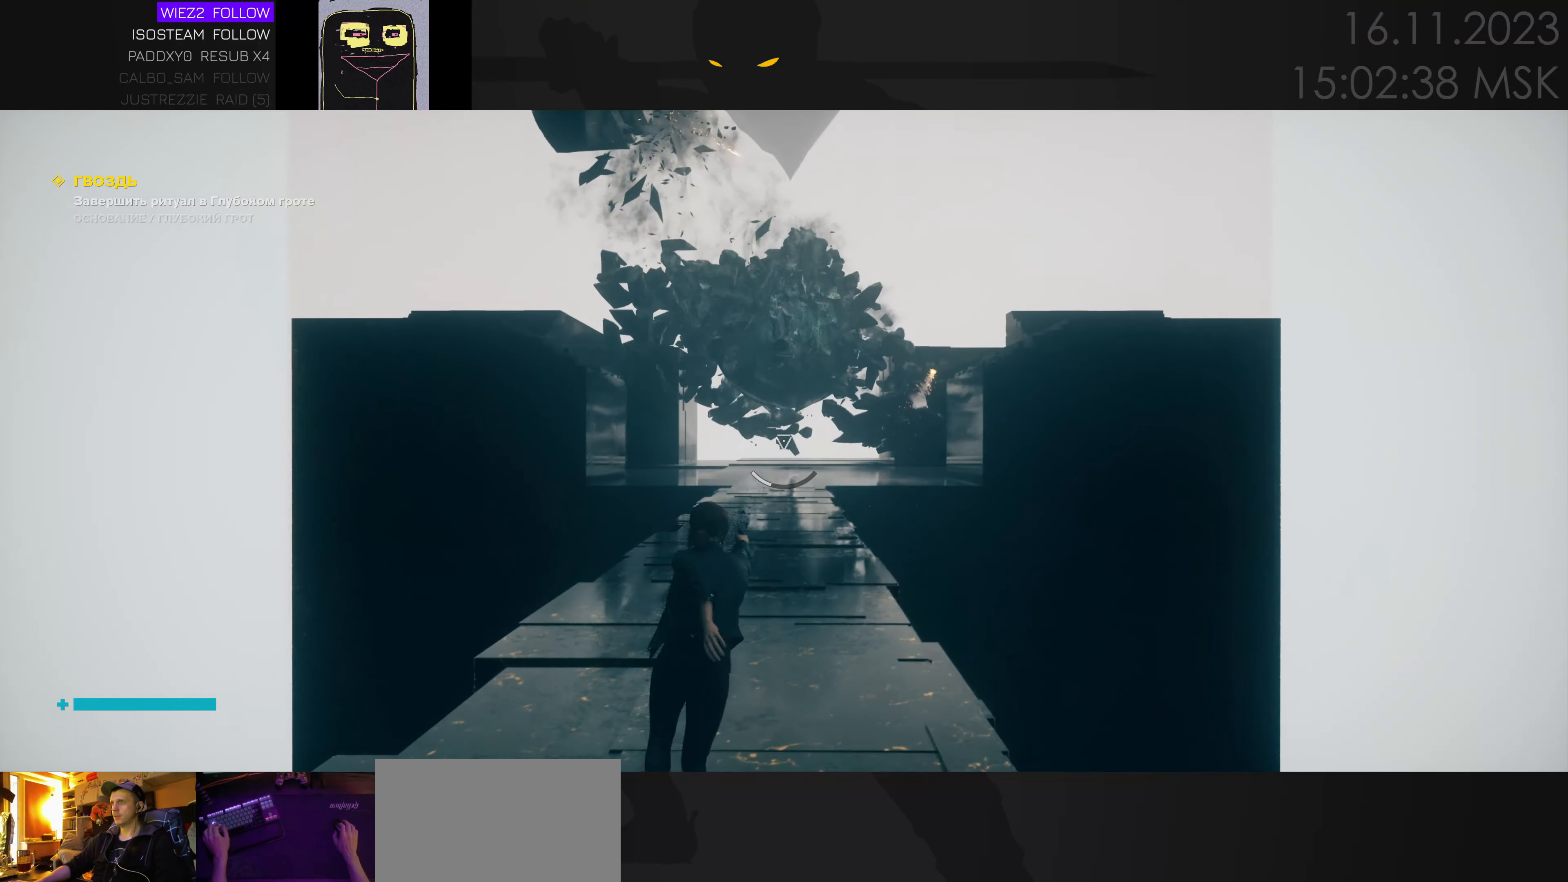
{"keys": ["w"], "mouse": [], "events": [[400, "d", "down"], [500, "d", "up"]]}
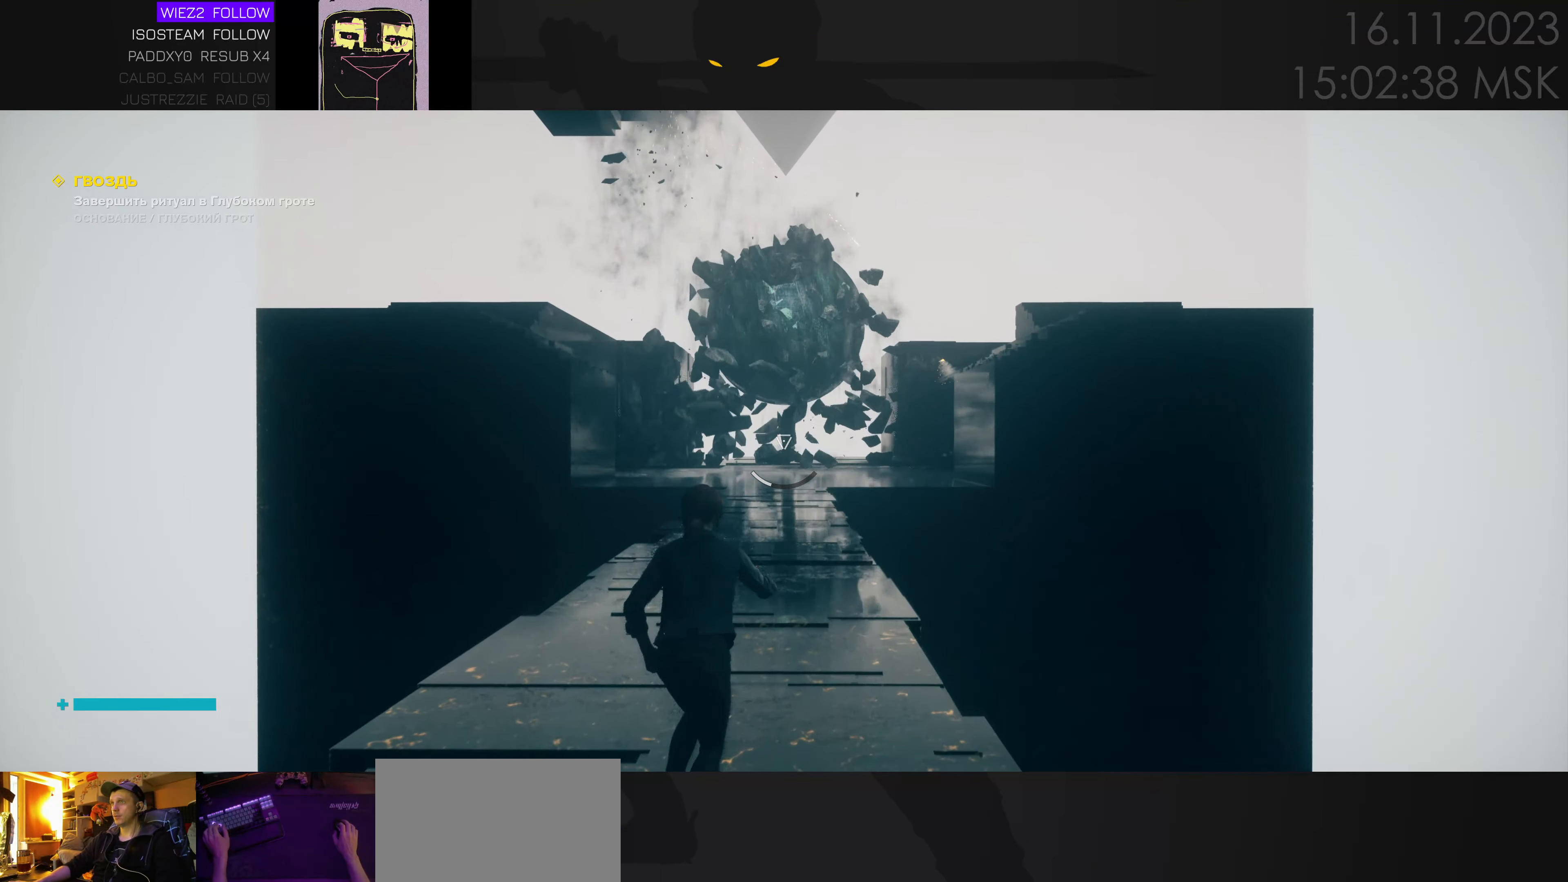
{"keys": ["w"], "mouse": [], "events": []}
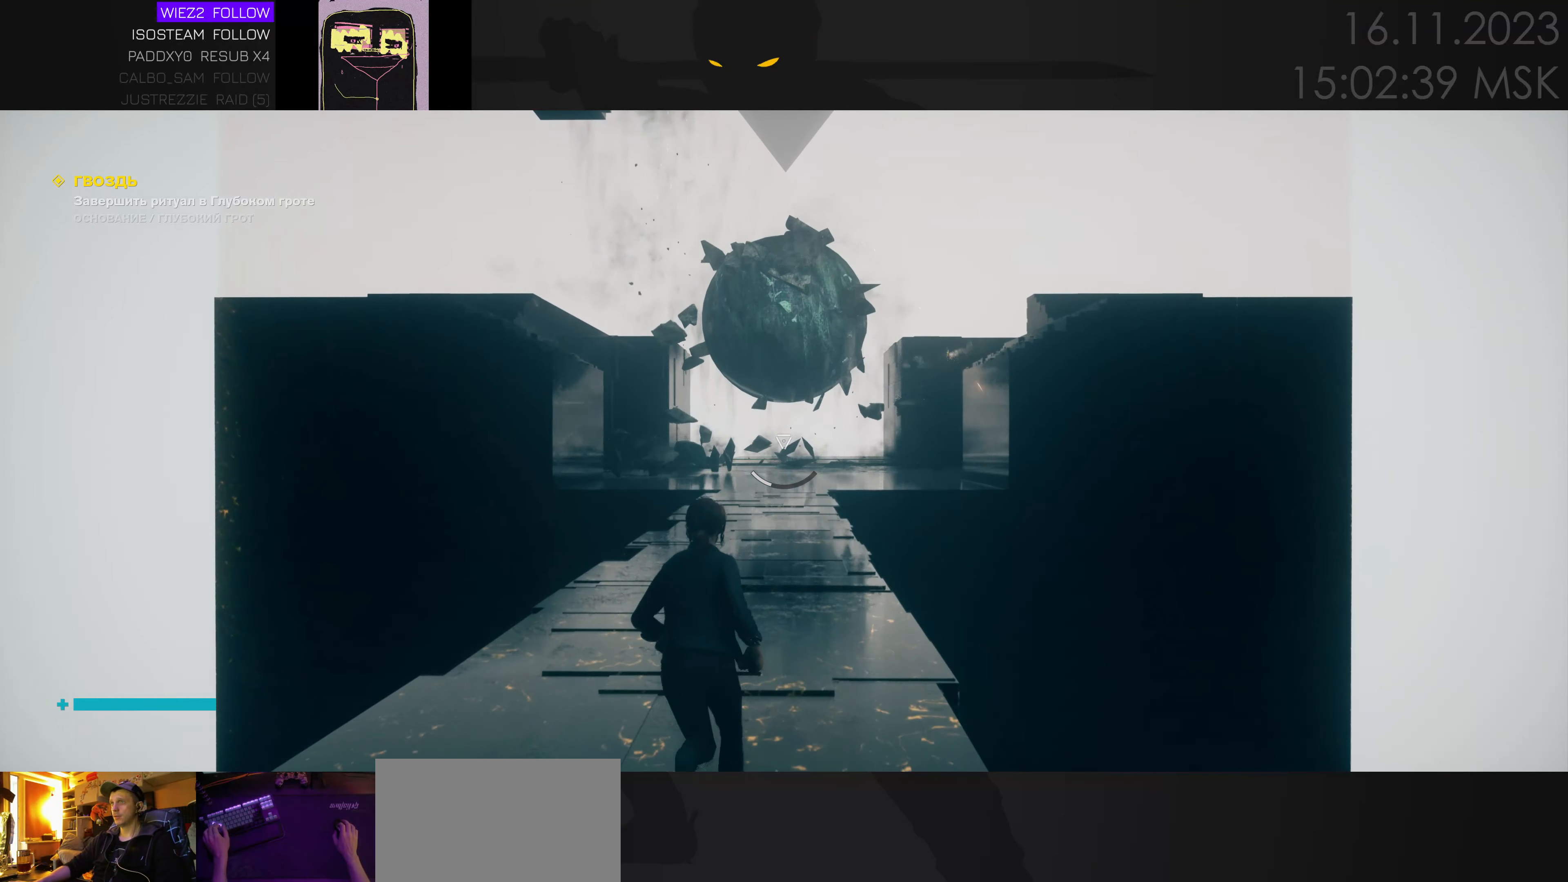
{"keys": ["ctrl", "w"], "mouse": [], "events": [[417, "ctrl", "down"]]}
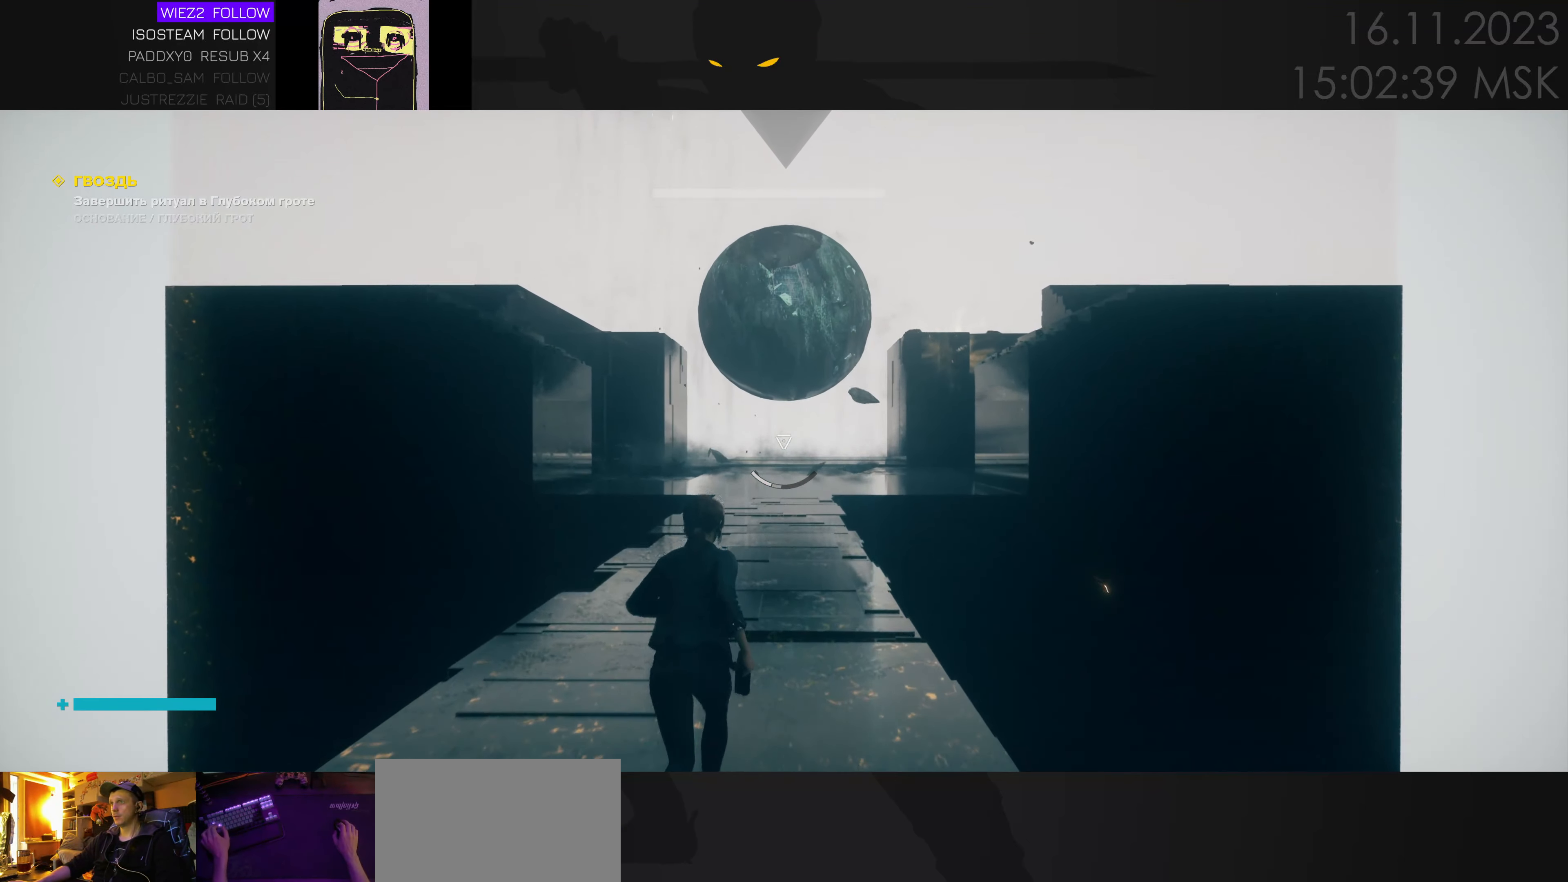
{"keys": ["w"], "mouse": [], "events": [[33, "ctrl", "up"]]}
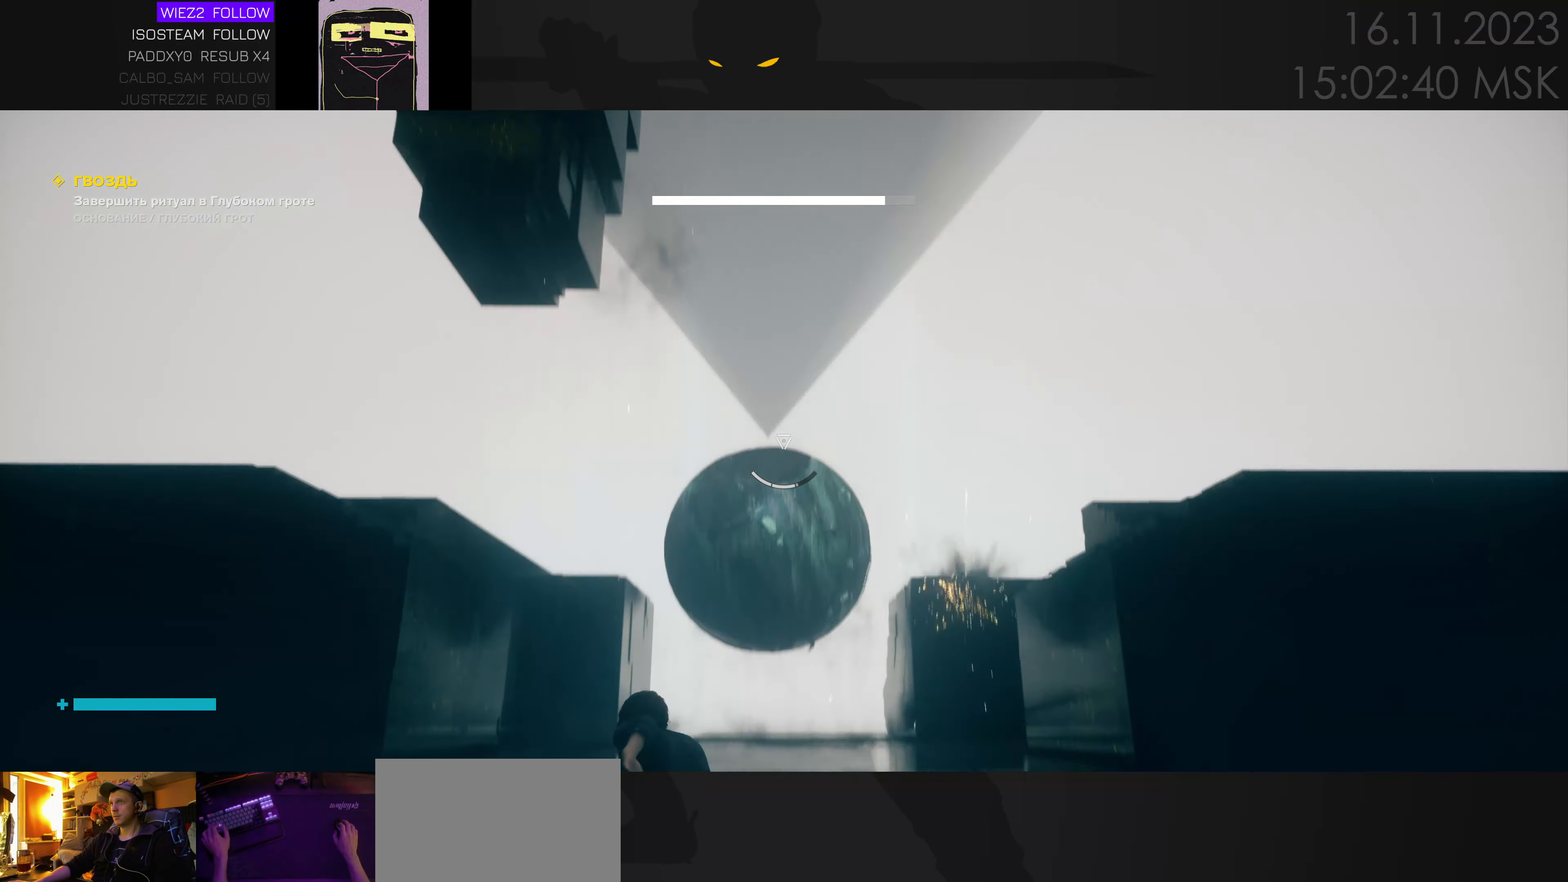
{"keys": ["ctrl", "w"], "mouse": [], "events": [[450, "ctrl", "down"]]}
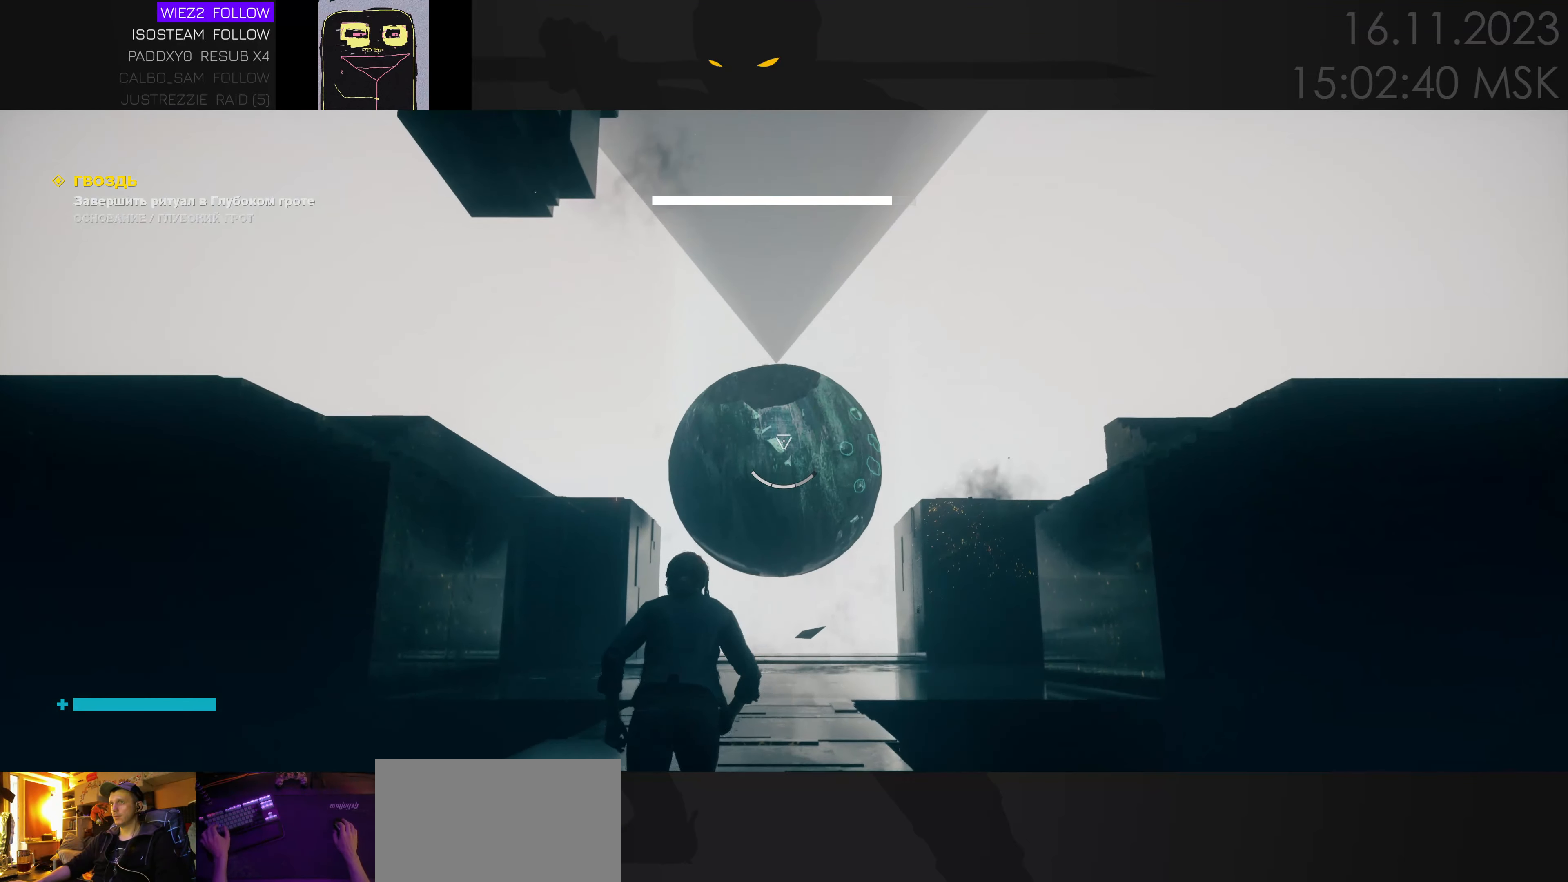
{"keys": ["w"], "mouse": [], "events": [[83, "ctrl", "up"]]}
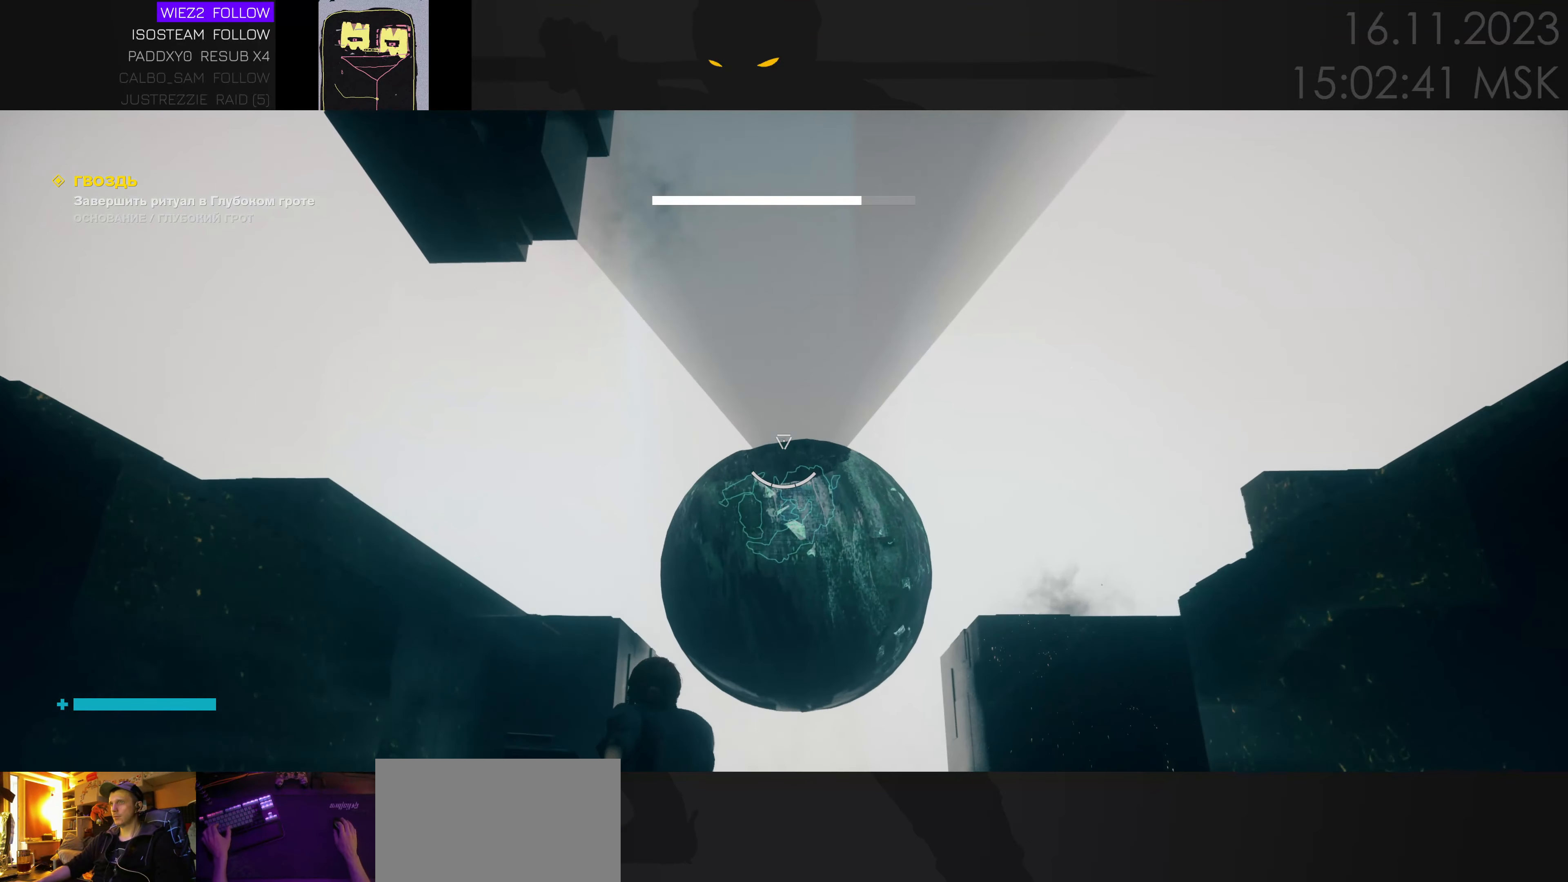
{"keys": ["w"], "mouse": [], "events": [[250, "e", "down"], [333, "e", "up"]]}
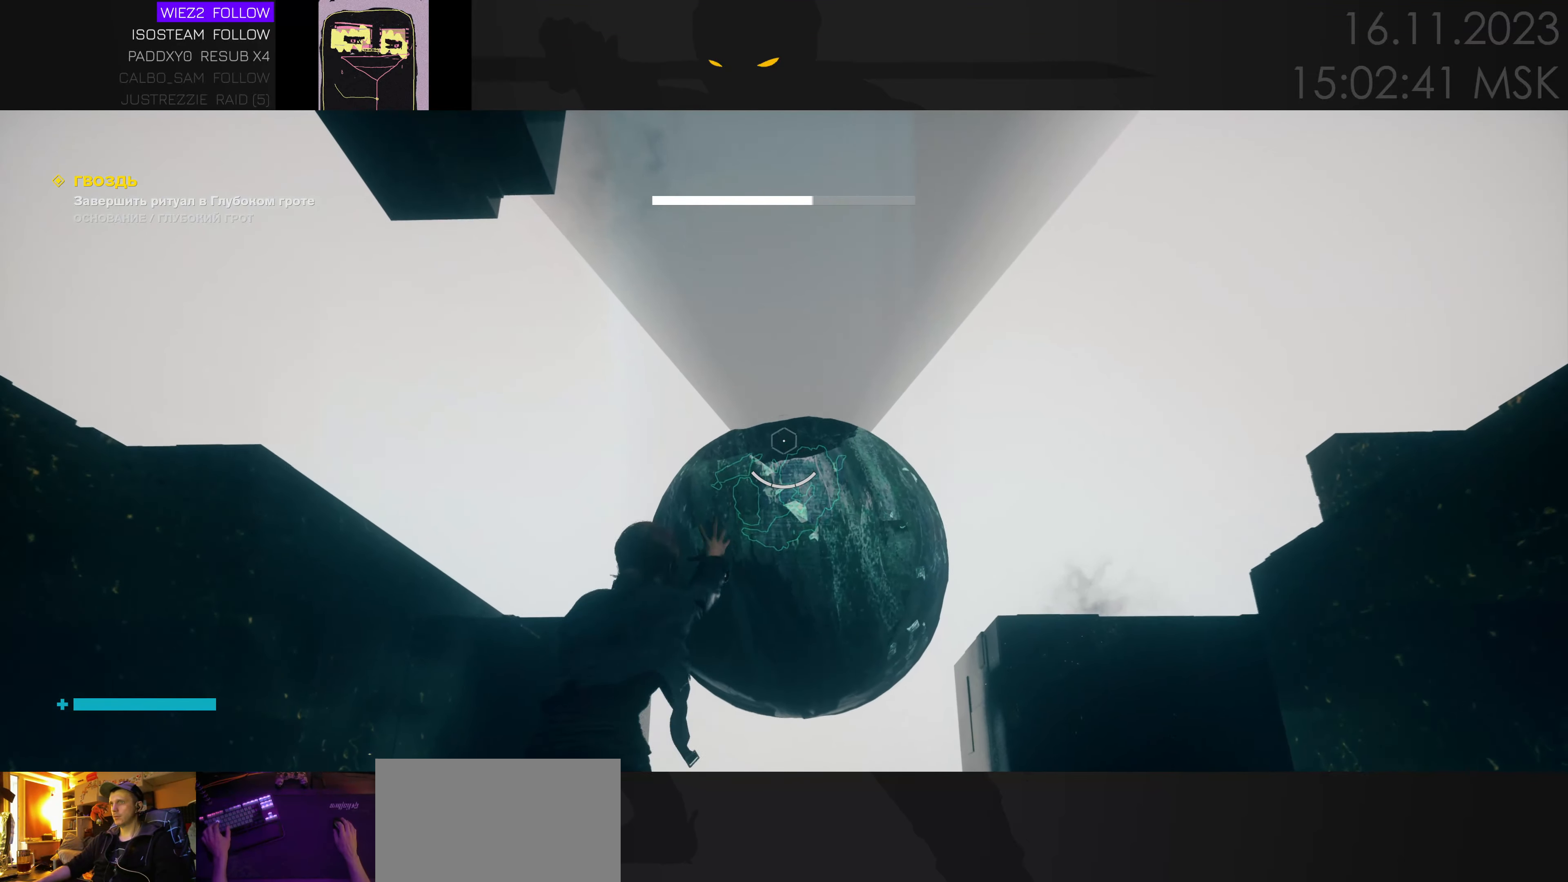
{"keys": ["w"], "mouse": [], "events": []}
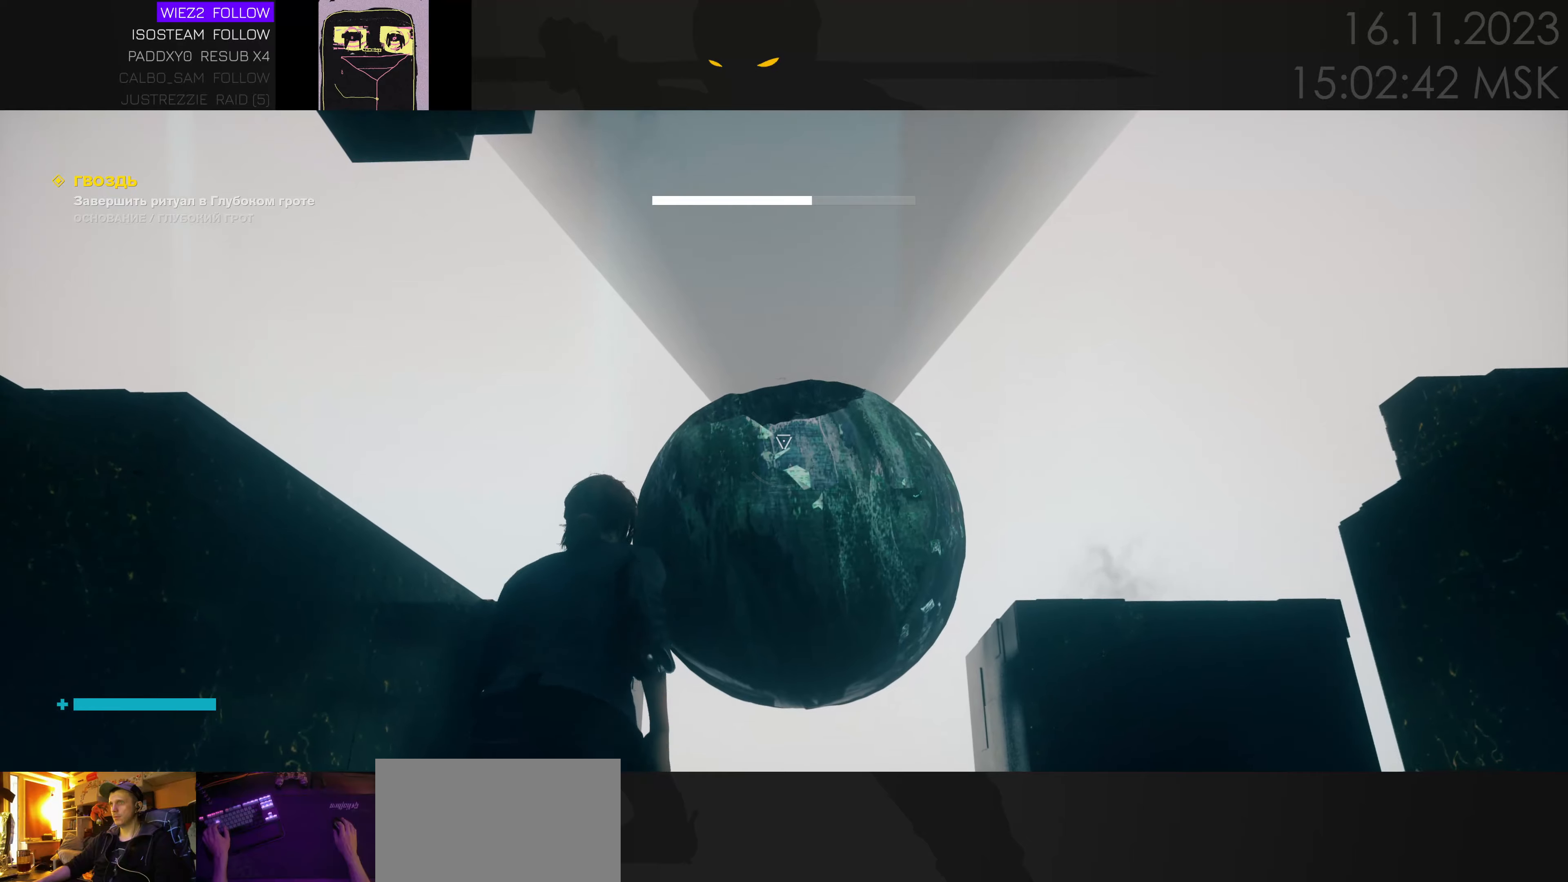
{"keys": ["w"], "mouse": [], "events": []}
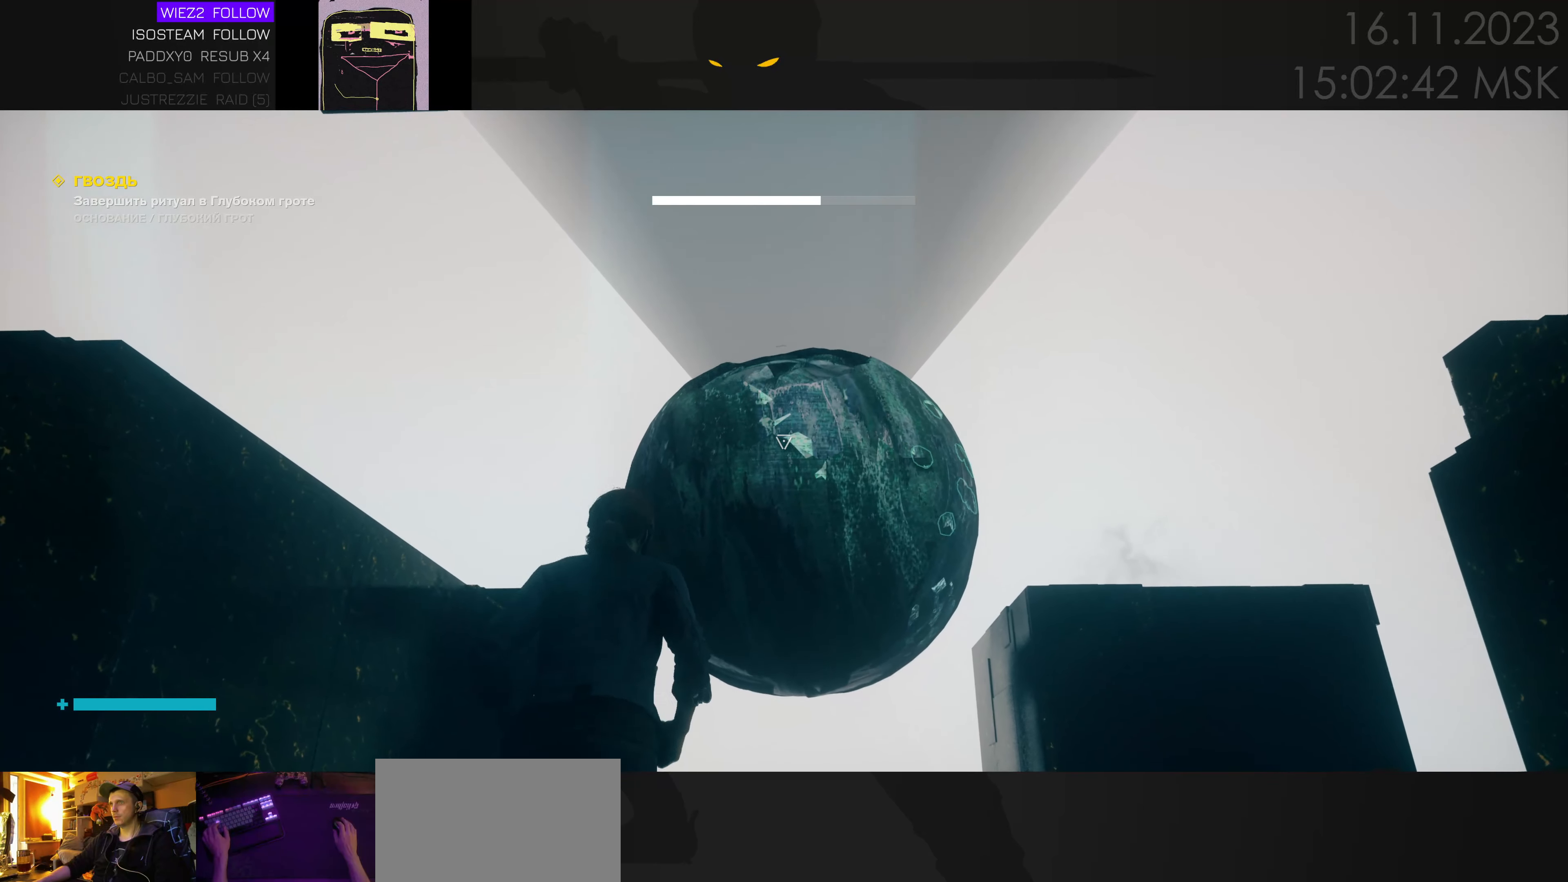
{"keys": ["w"], "mouse": [], "events": []}
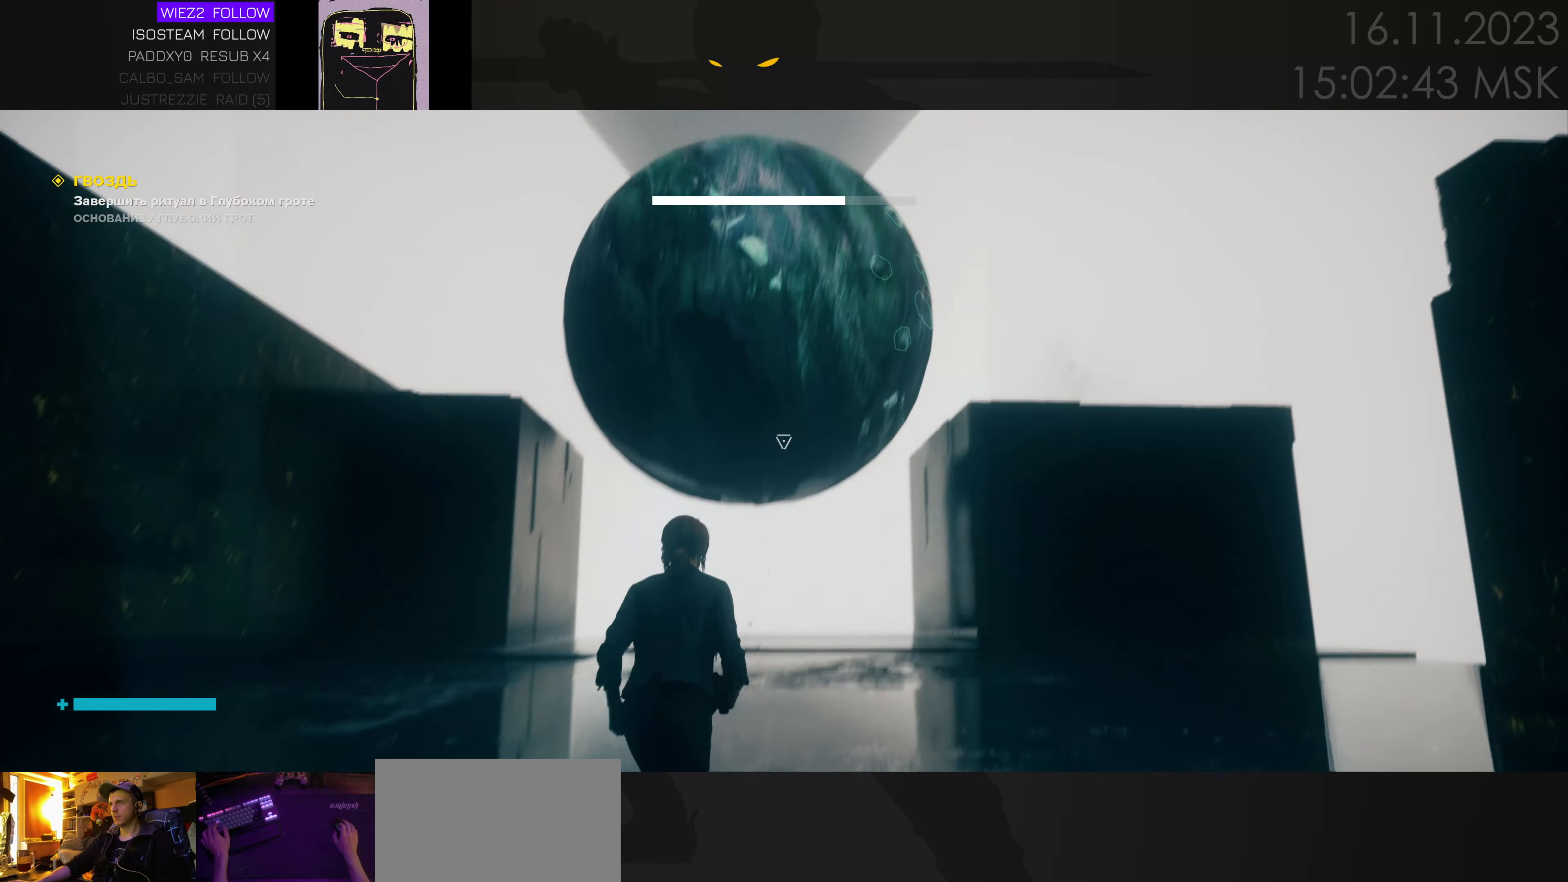
{"keys": ["d"], "mouse": [], "events": [[17, "ctrl", "down"], [100, "ctrl", "up"], [234, "d", "down"], [317, "w", "up"]]}
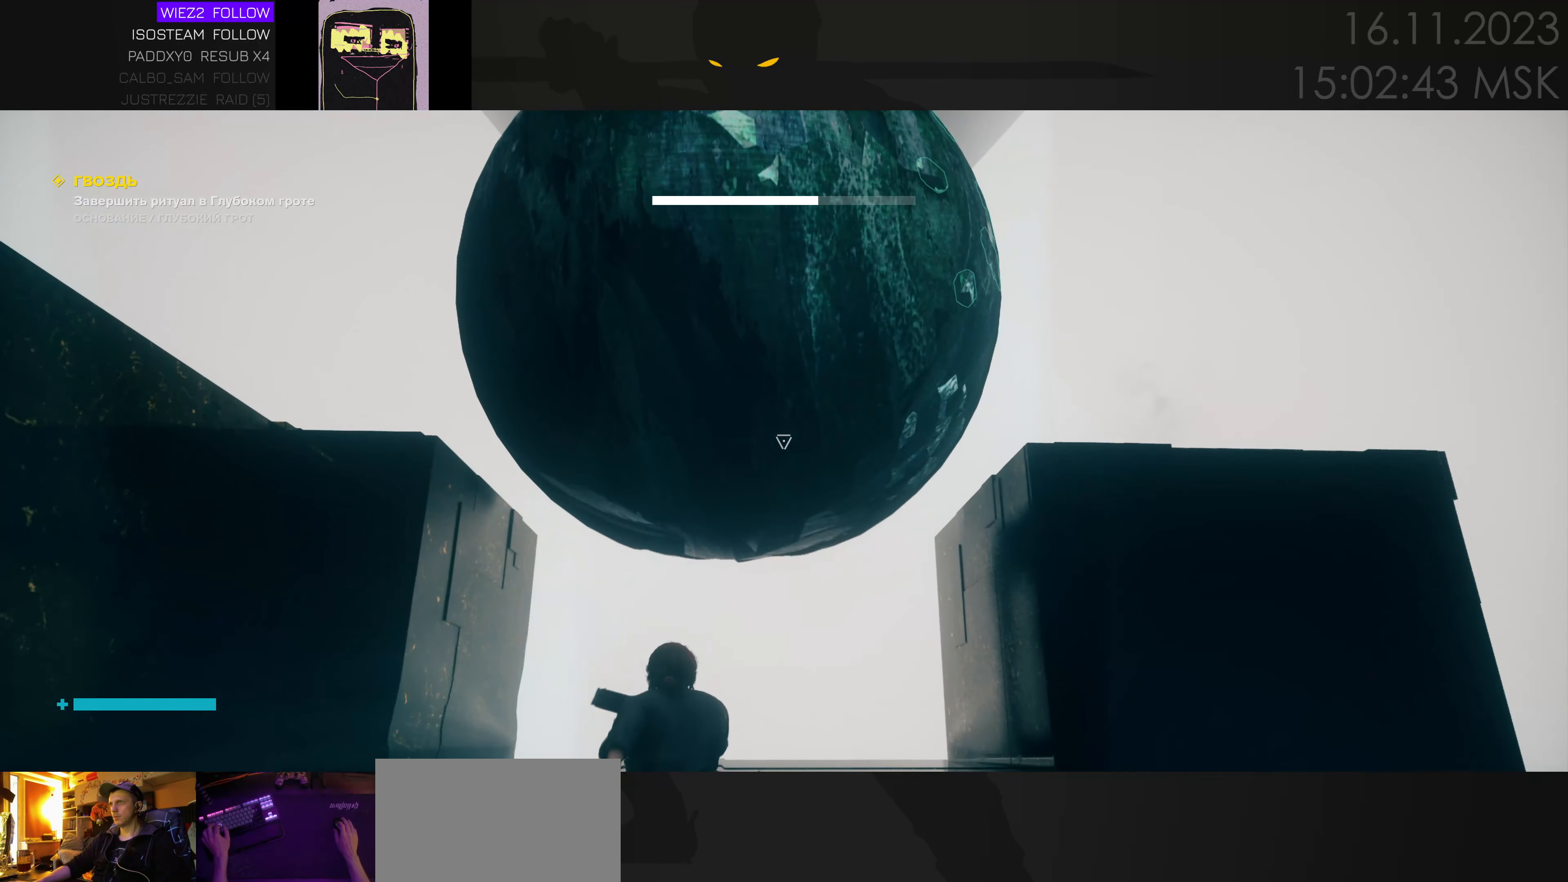
{"keys": ["d", "w"], "mouse": [], "events": [[384, "w", "down"]]}
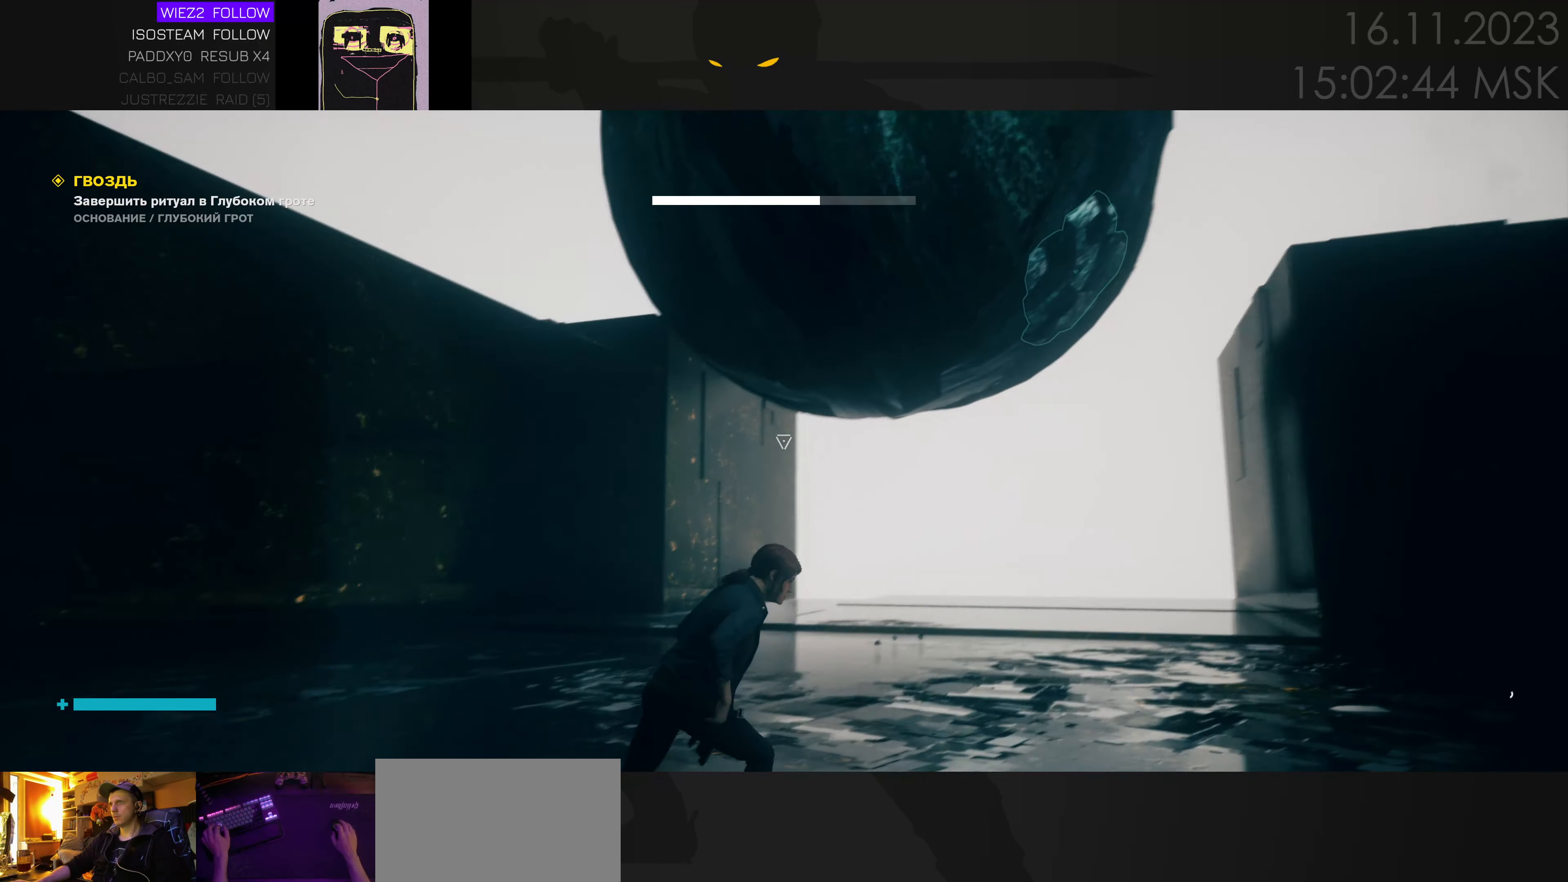
{"keys": ["d", "w"], "mouse": [], "events": [[117, "w", "up"], [500, "w", "down"]]}
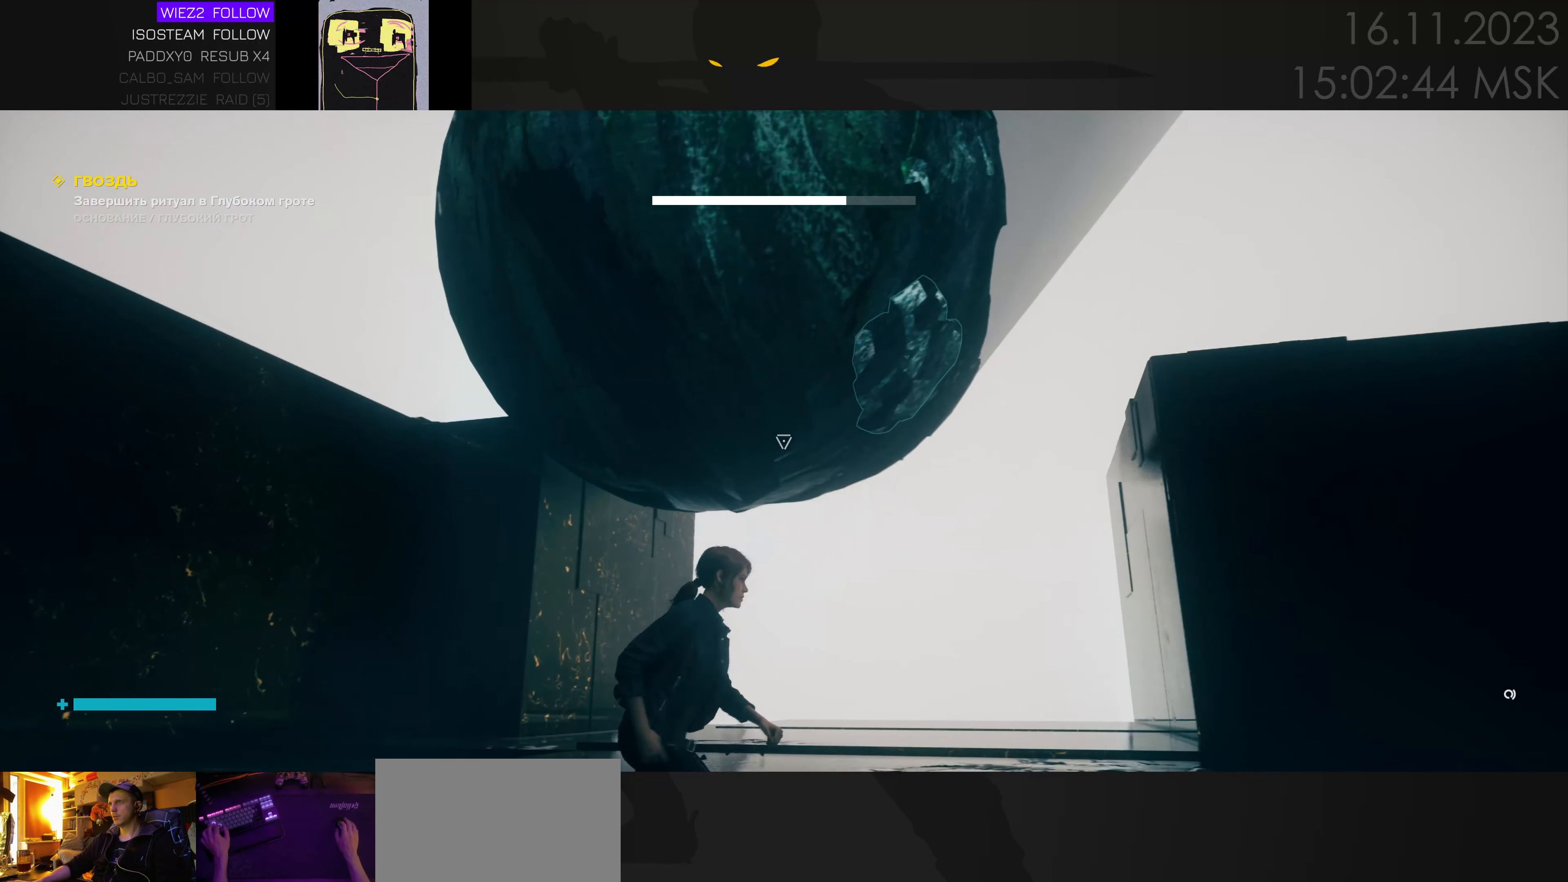
{"keys": ["d"], "mouse": [], "events": [[350, "w", "up"]]}
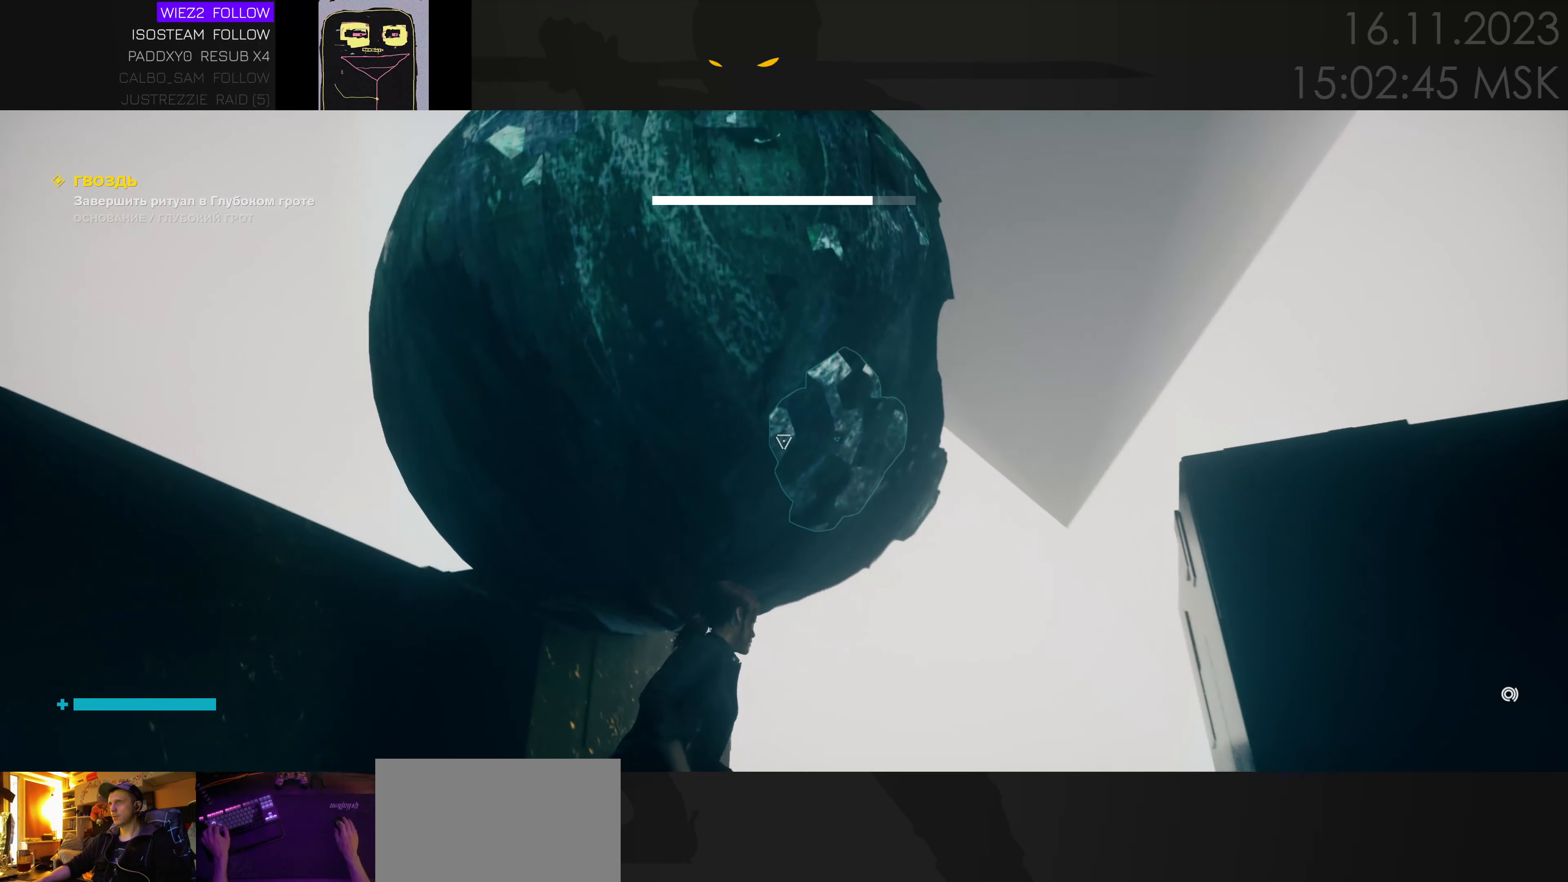
{"keys": ["d", "w"], "mouse": [], "events": [[84, "w", "down"]]}
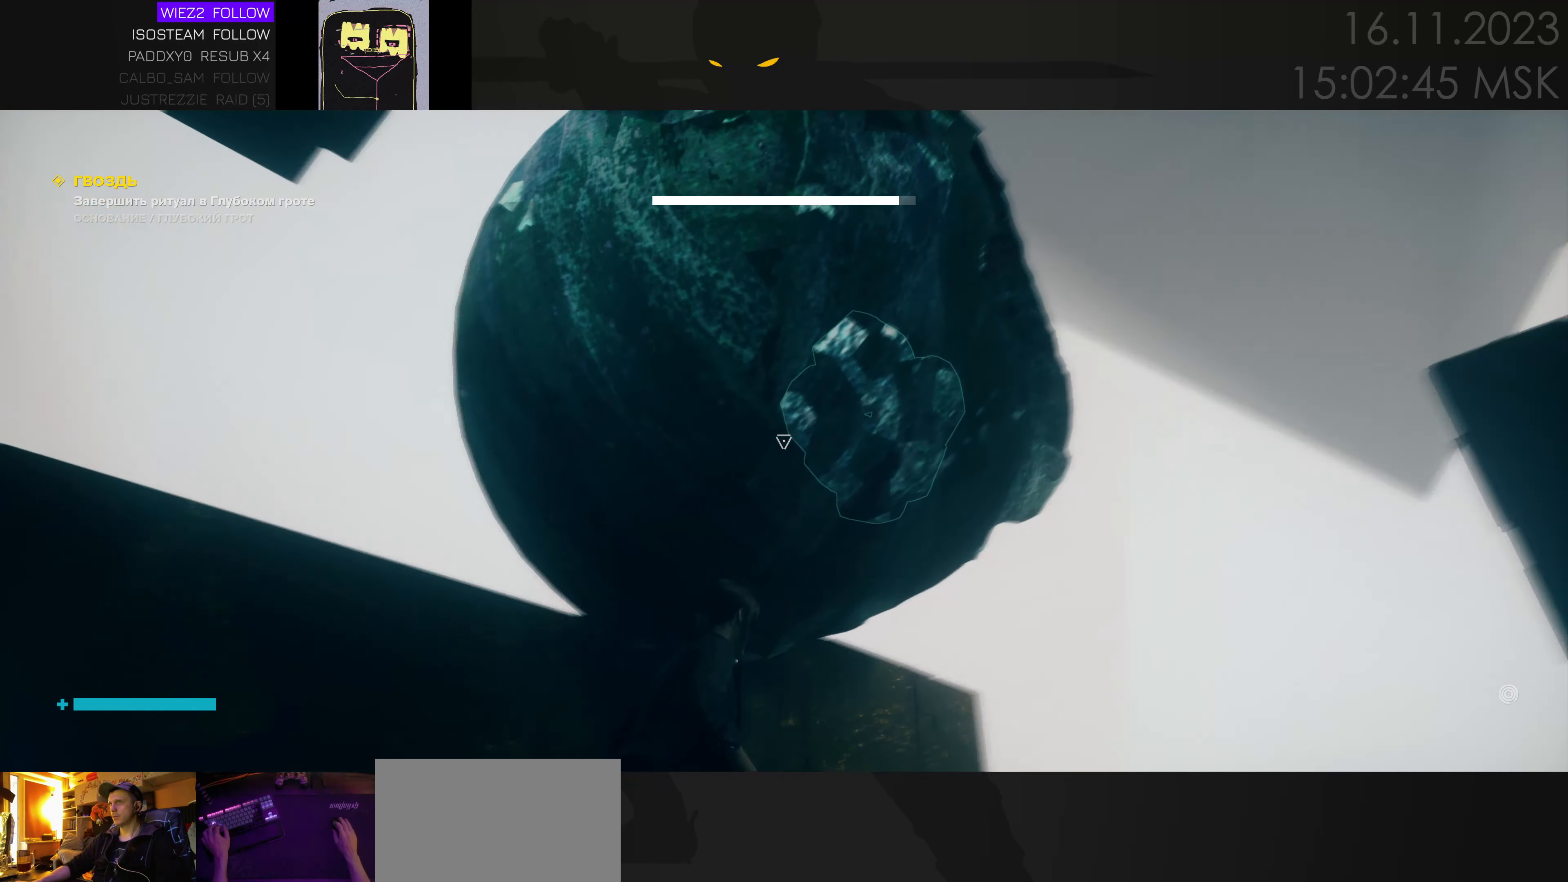
{"keys": ["d", "s"], "mouse": [], "events": [[200, "ctrl", "down"], [234, "w", "up"], [284, "ctrl", "up"], [450, "s", "down"]]}
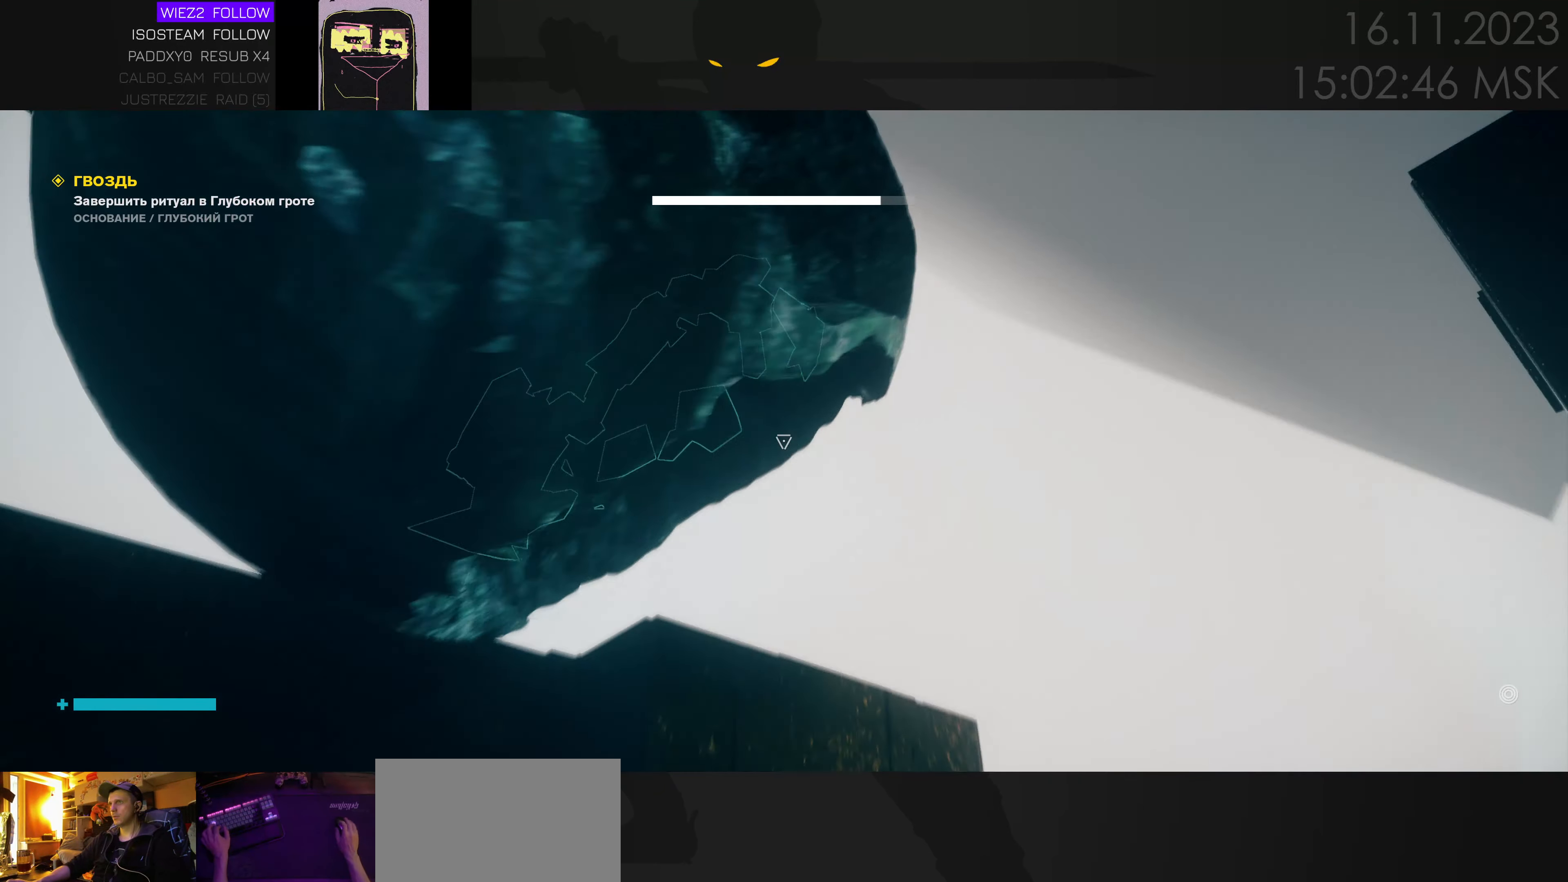
{"keys": ["s"], "mouse": [], "events": [[34, "d", "up"]]}
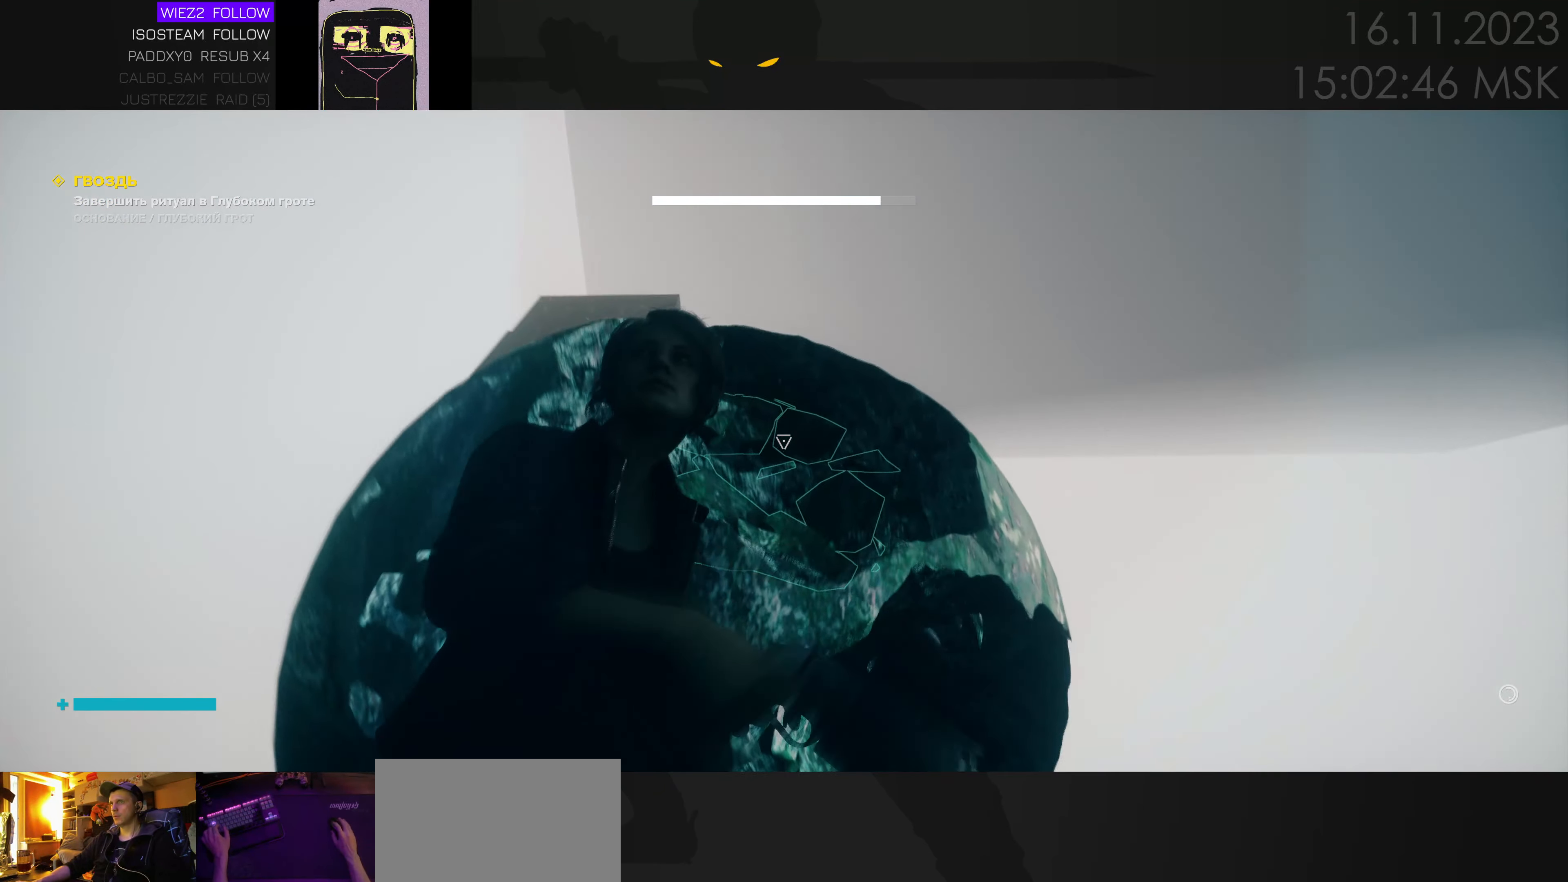
{"keys": [], "mouse": [], "events": [[117, "e", "down"], [200, "e", "up"], [200, "s", "up"]]}
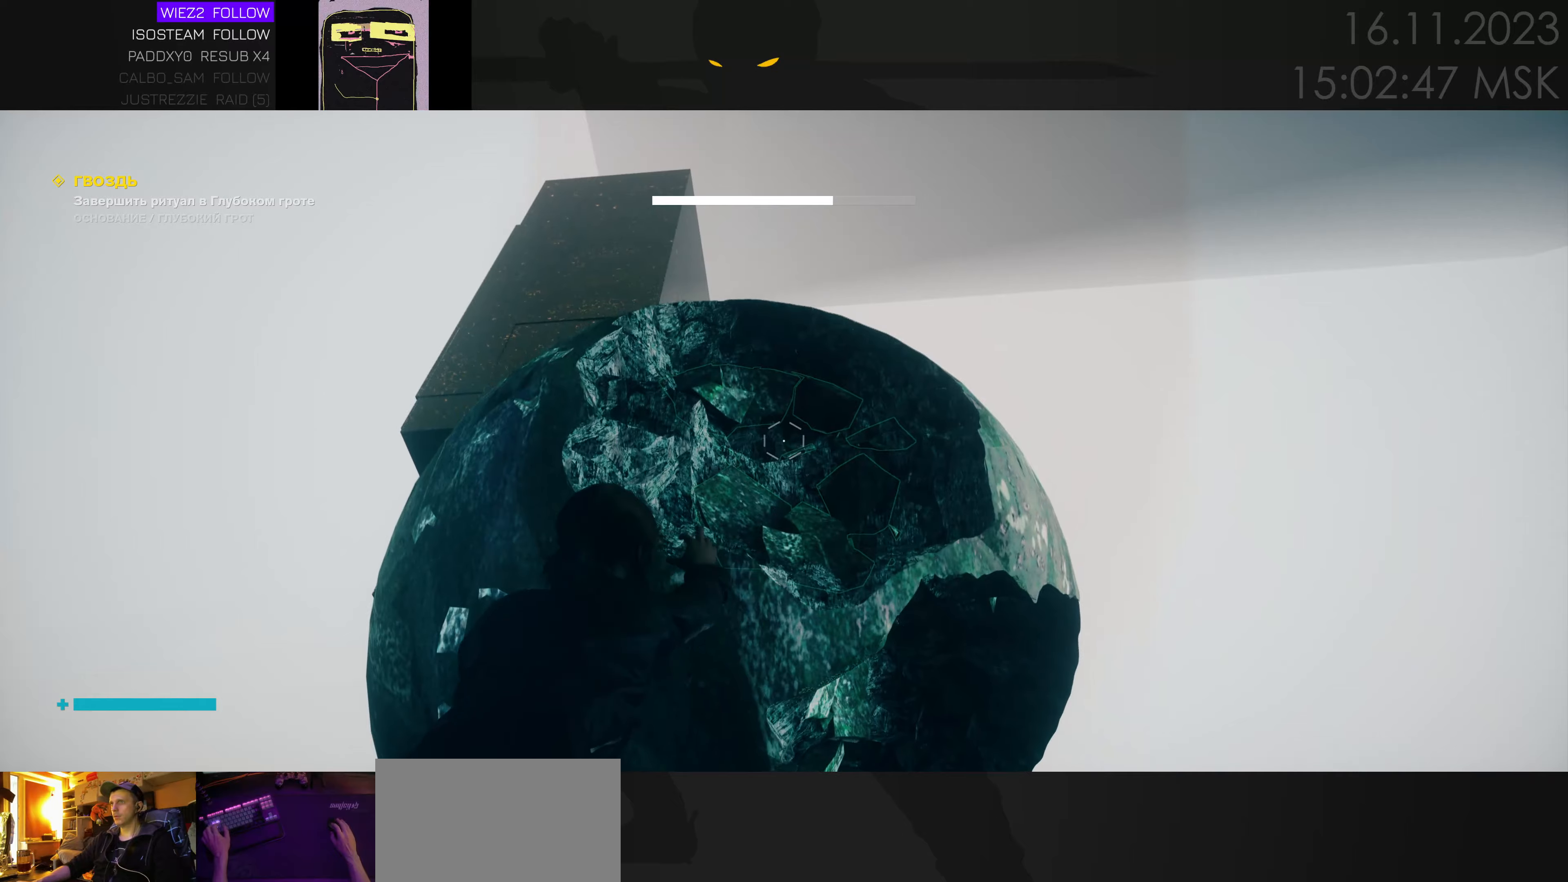
{"keys": [], "mouse": [], "events": [[50, "d", "down"], [133, "w", "down"], [450, "d", "up"], [500, "w", "up"]]}
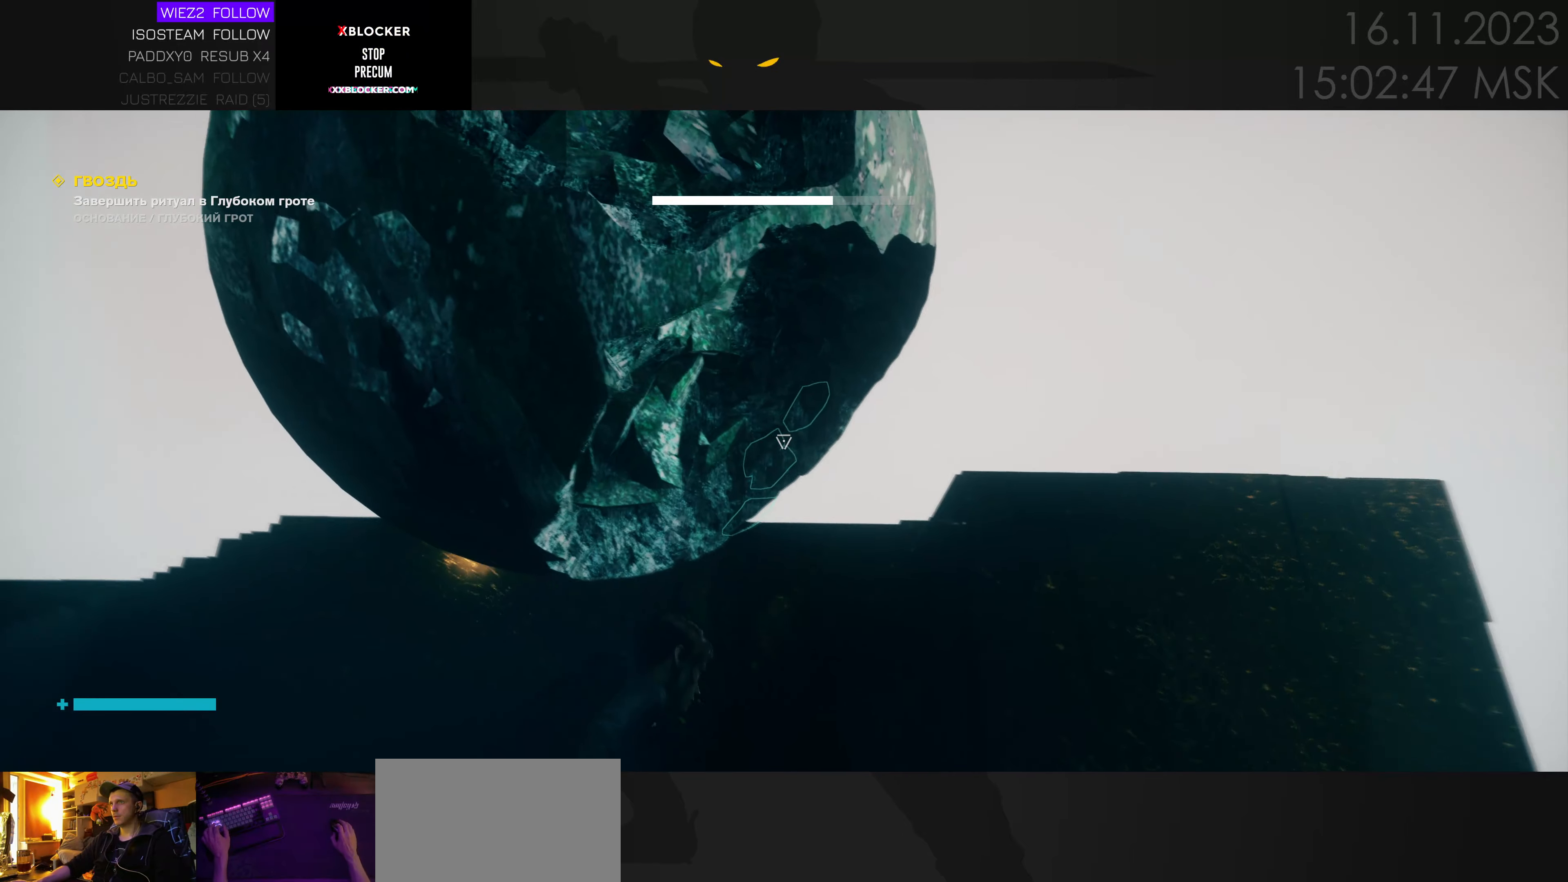
{"keys": [], "mouse": [], "events": [[133, "e", "down"], [250, "e", "up"]]}
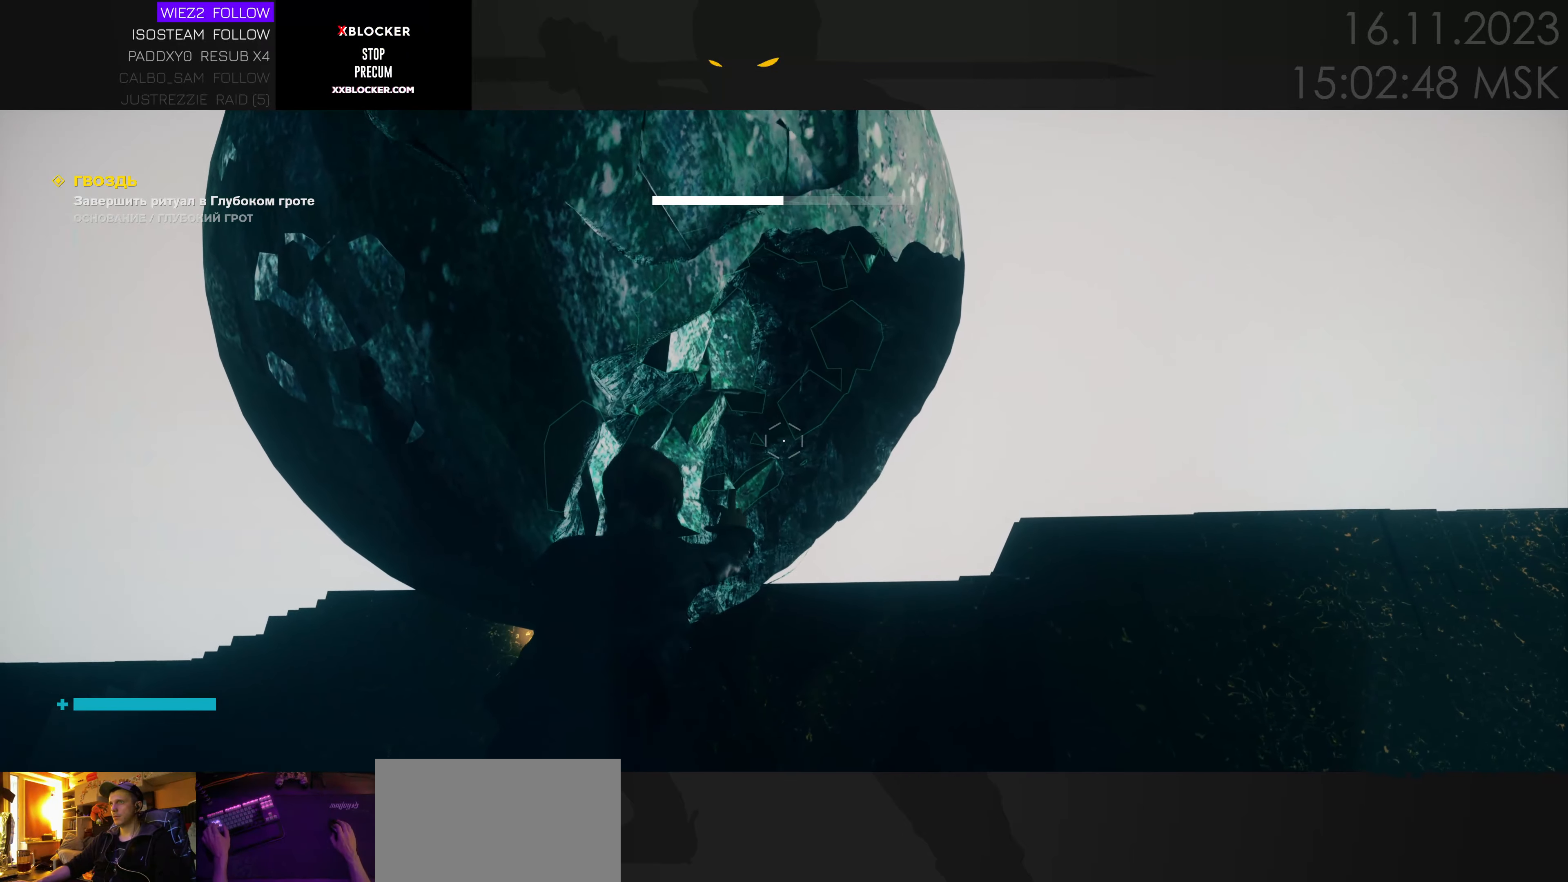
{"keys": ["d"], "mouse": [], "events": [[33, "d", "down"], [200, "s", "down"], [366, "d", "up"], [416, "s", "up"], [466, "d", "down"]]}
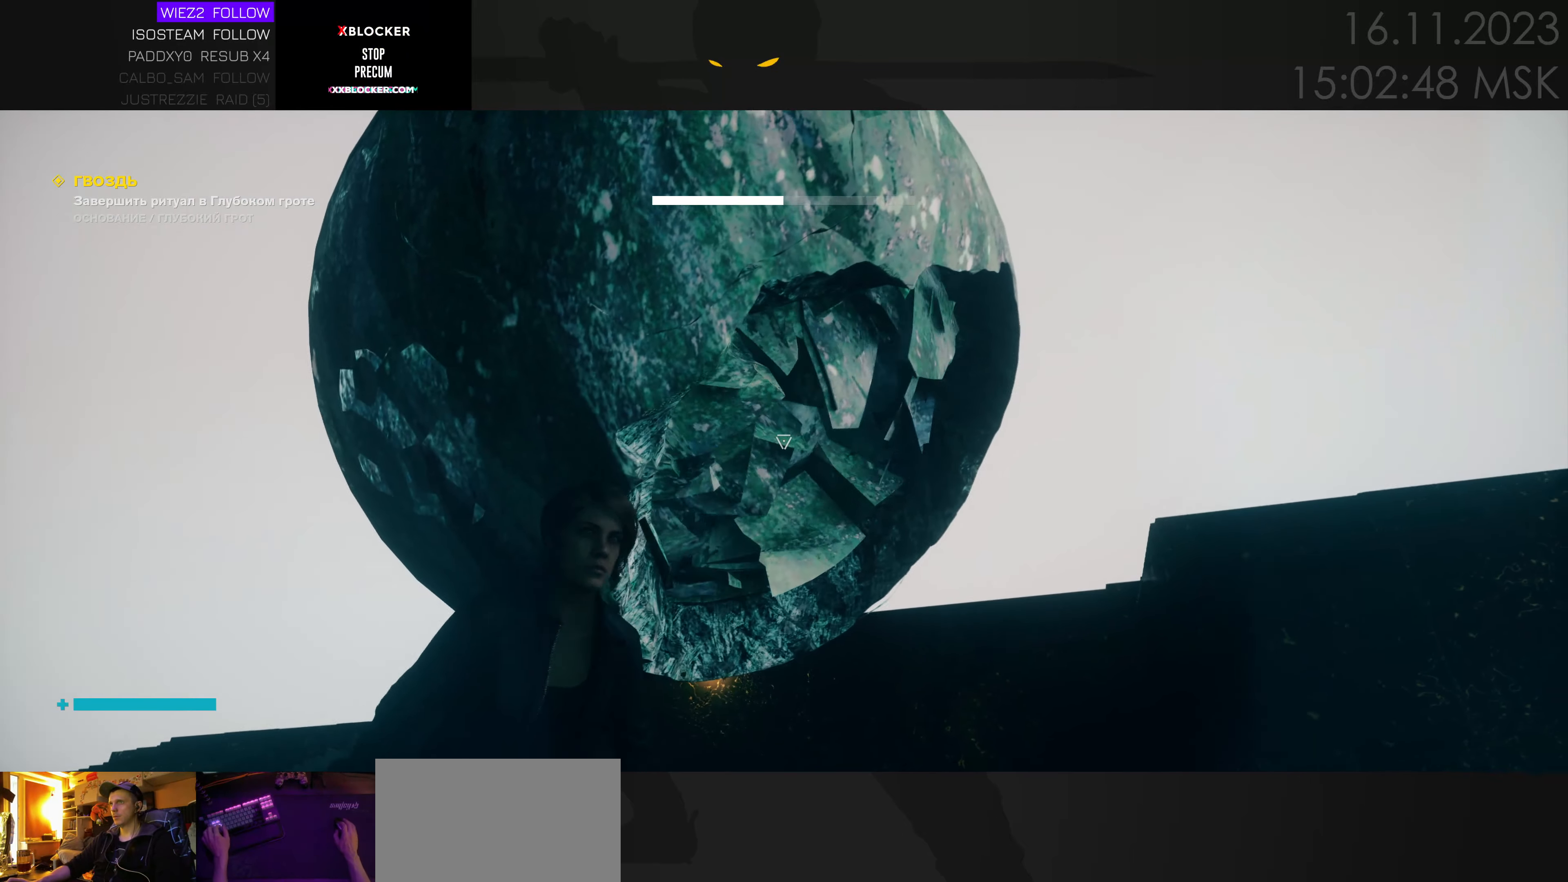
{"keys": ["d", "w"], "mouse": [], "events": [[83, "d", "up"], [366, "d", "down"], [450, "w", "down"]]}